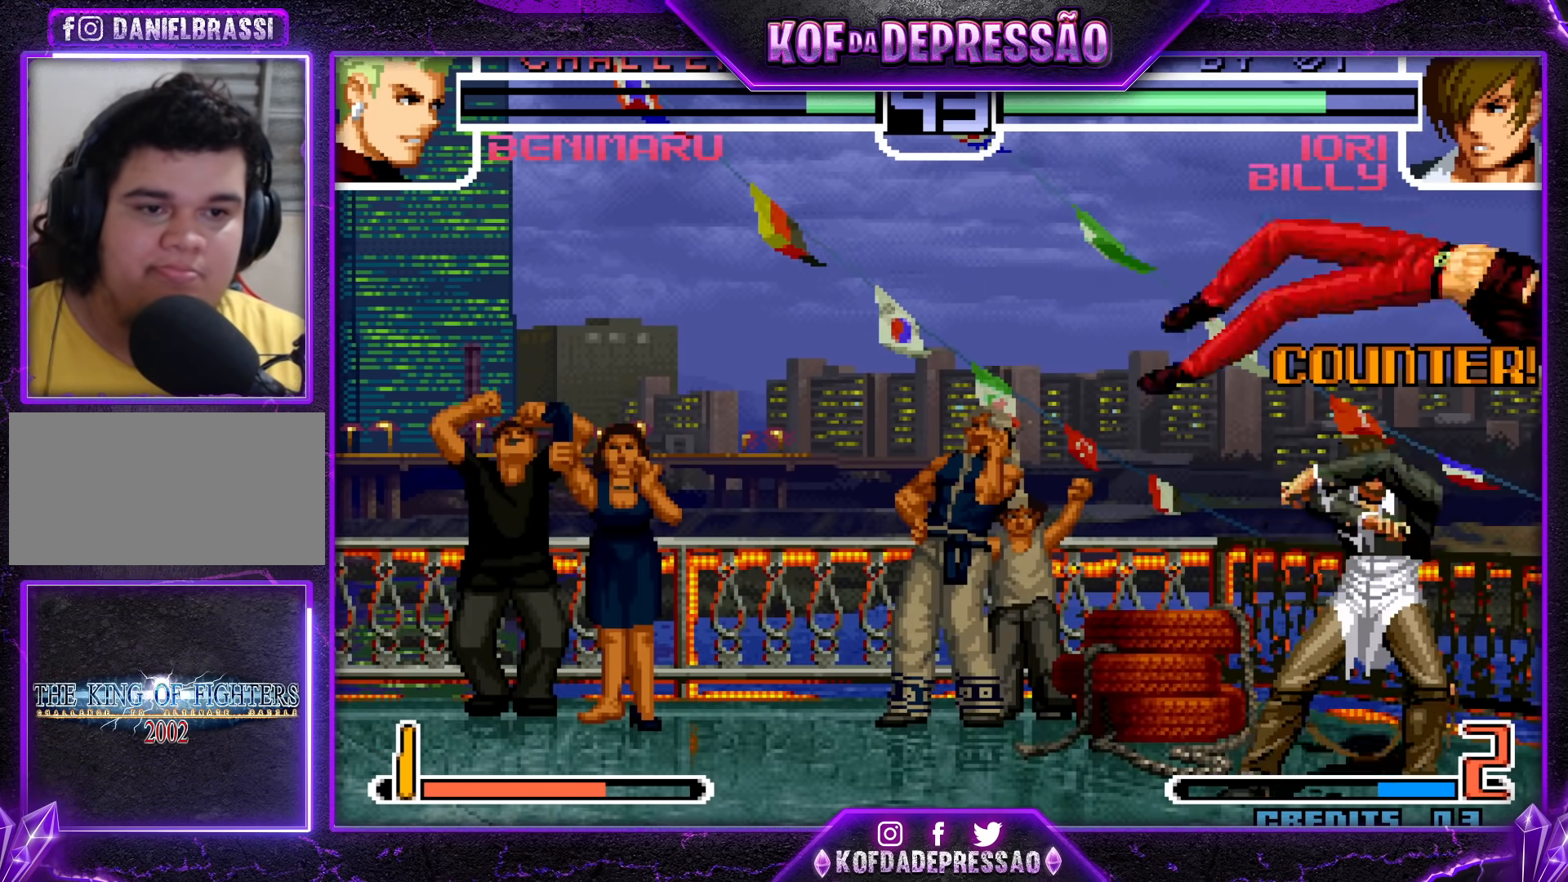
Gameplay with a controller (arcade stick); each line is a JSON object with the inputs held at the frame after it. "events" lists button and stick changes between this image and that frame as [ms after this image, input, new state], when the widget could be followed in between. Not read: L3 R3.
{"buttons": [], "left_stick": "right", "events": [[233, "left_stick", "down-right"], [433, "left_stick", "right"]]}
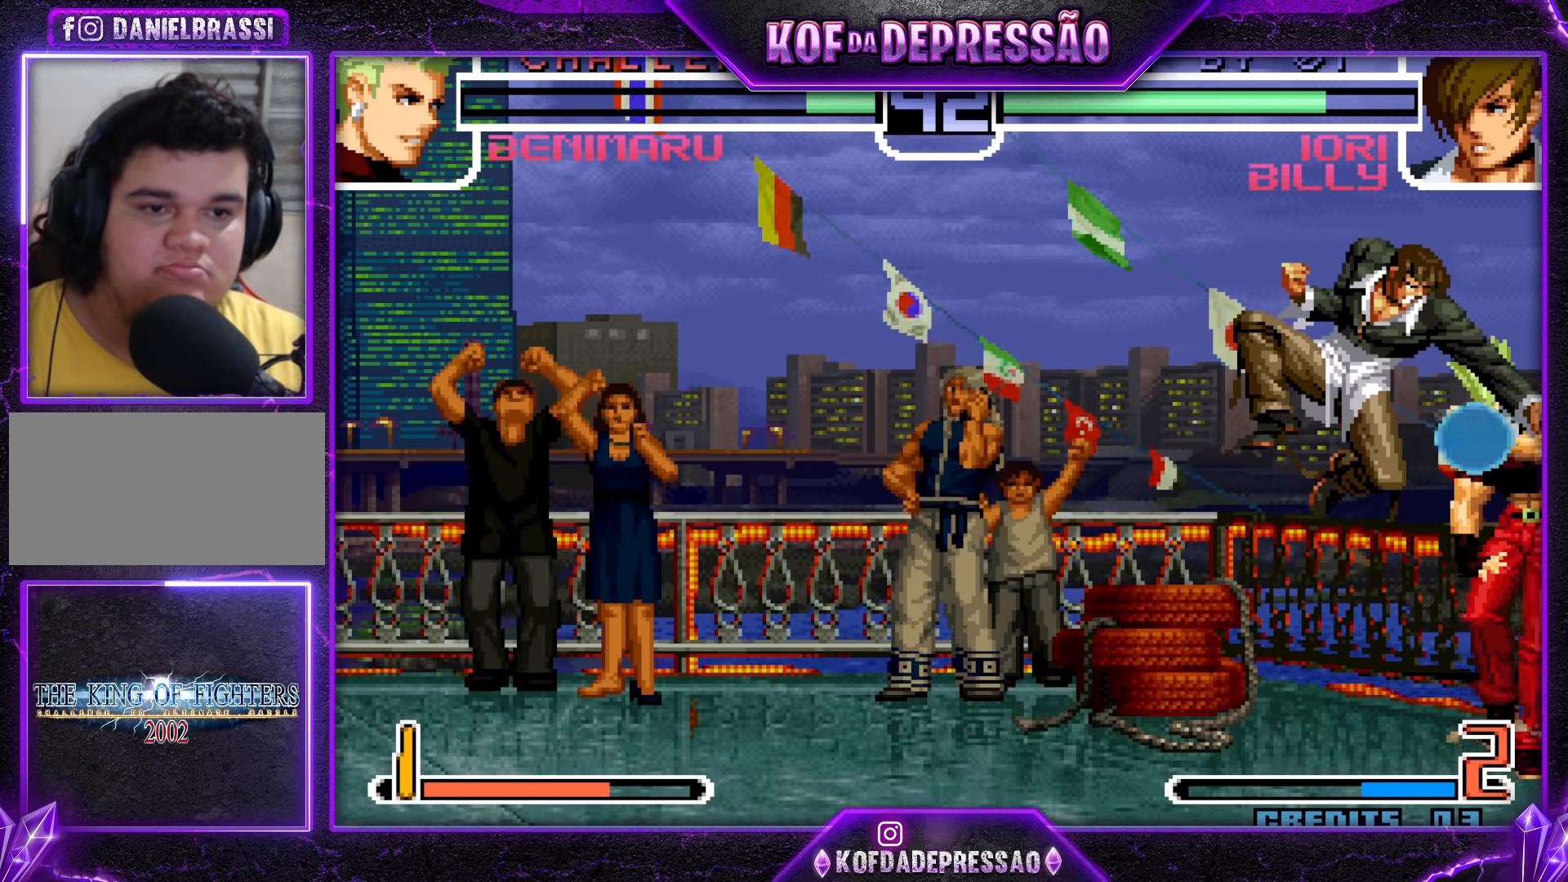
{"buttons": [], "left_stick": "down-right", "events": [[250, "left_stick", "down-right"]]}
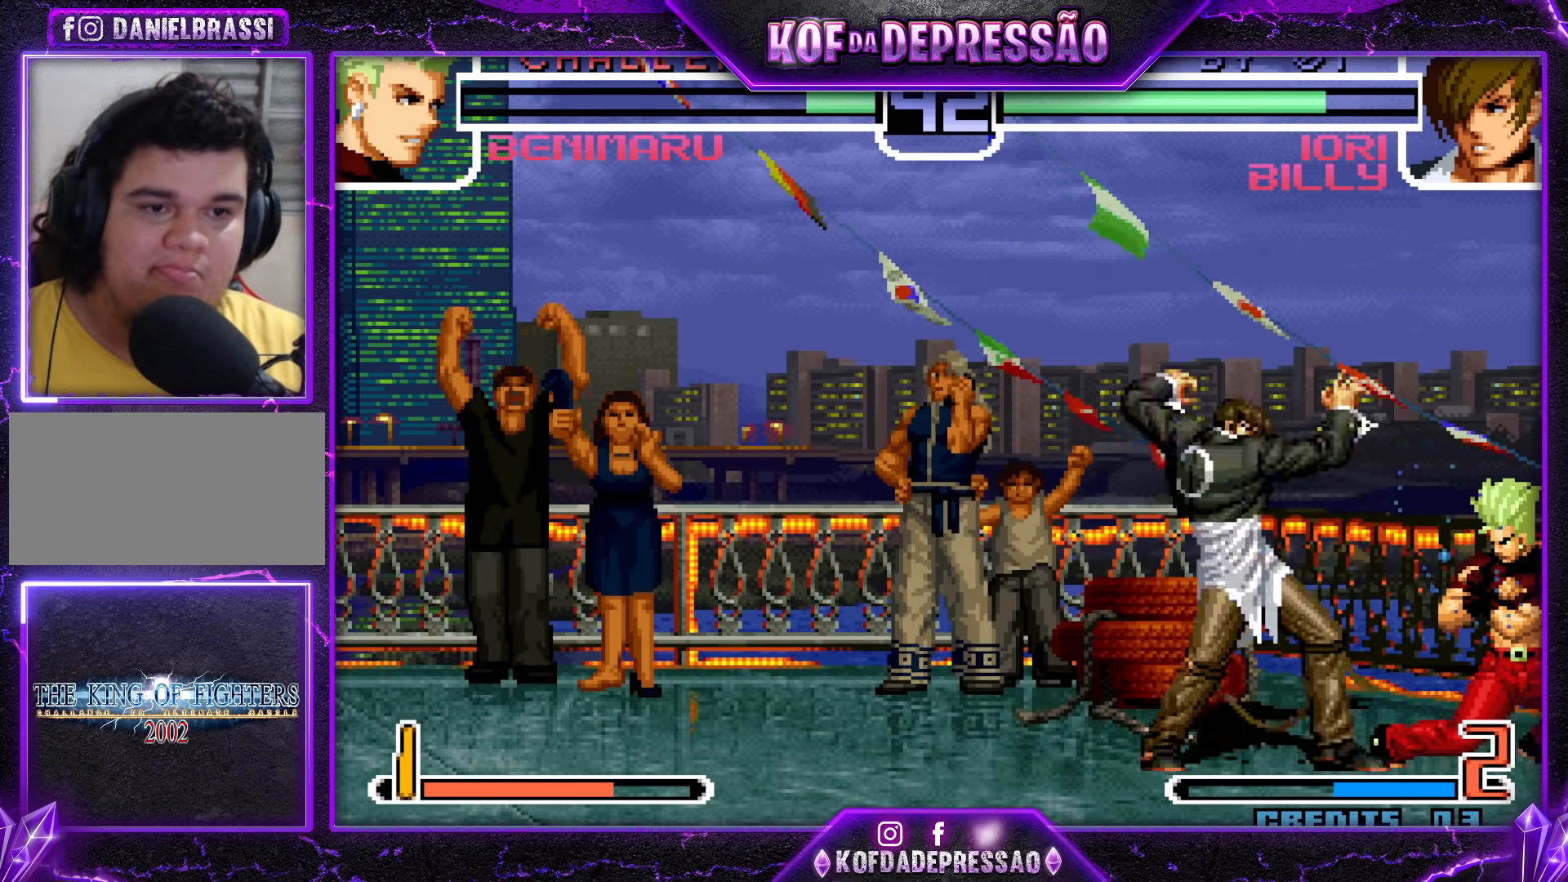
{"buttons": [], "left_stick": "center", "events": [[217, "TRIANGLE", "down"], [250, "left_stick", "center"], [333, "TRIANGLE", "up"]]}
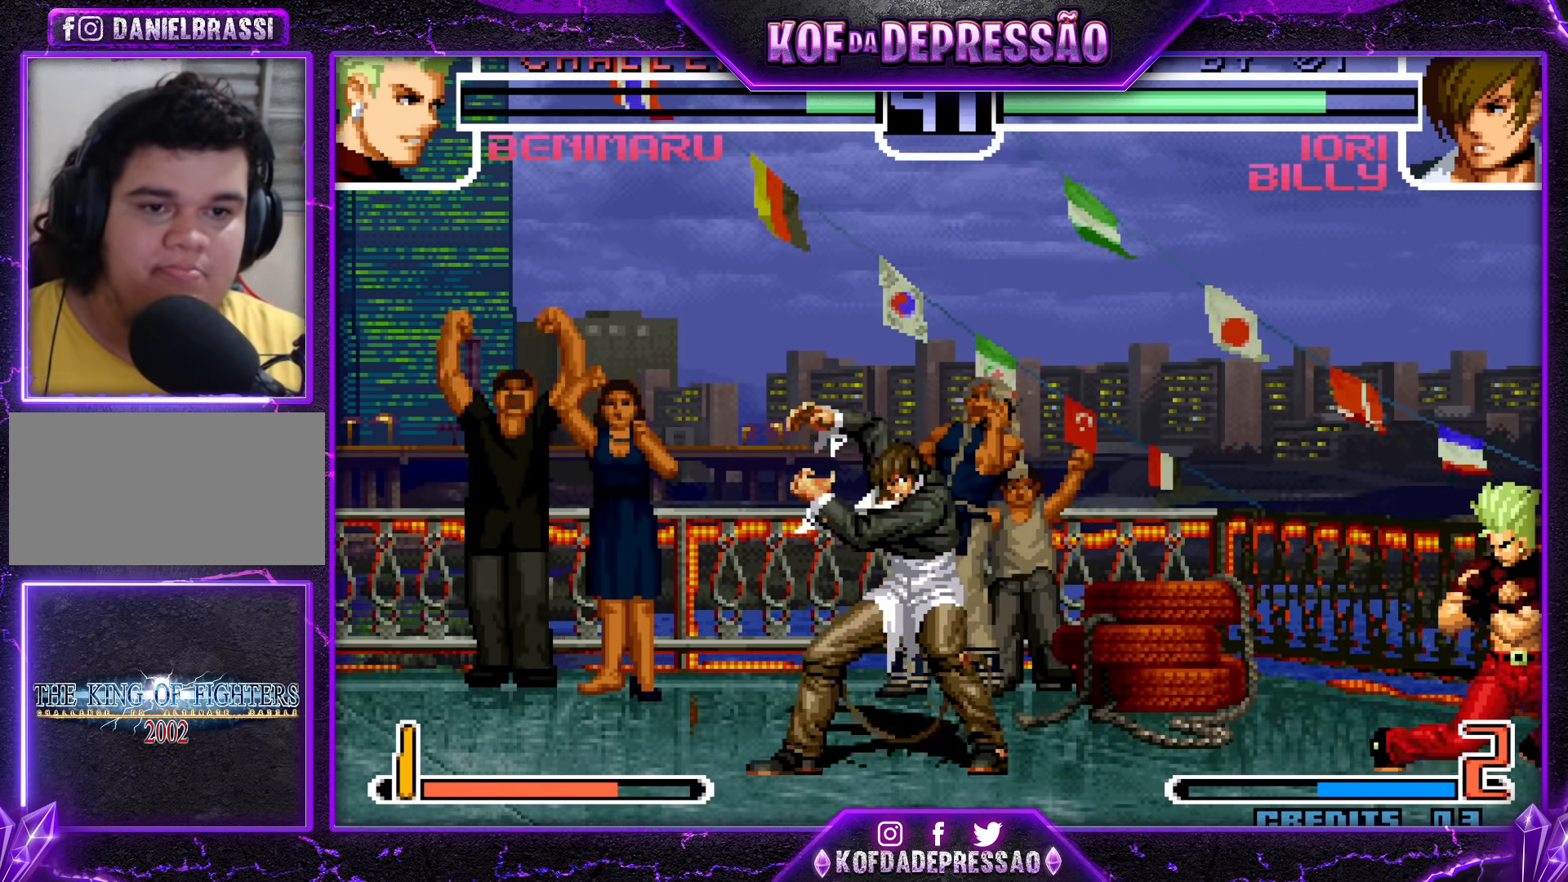
{"buttons": [], "left_stick": "down-right", "events": [[50, "left_stick", "left"], [100, "left_stick", "center"], [167, "left_stick", "left"], [250, "TRIANGLE", "down"], [250, "left_stick", "down"], [383, "TRIANGLE", "up"], [400, "left_stick", "center"], [467, "left_stick", "down-right"]]}
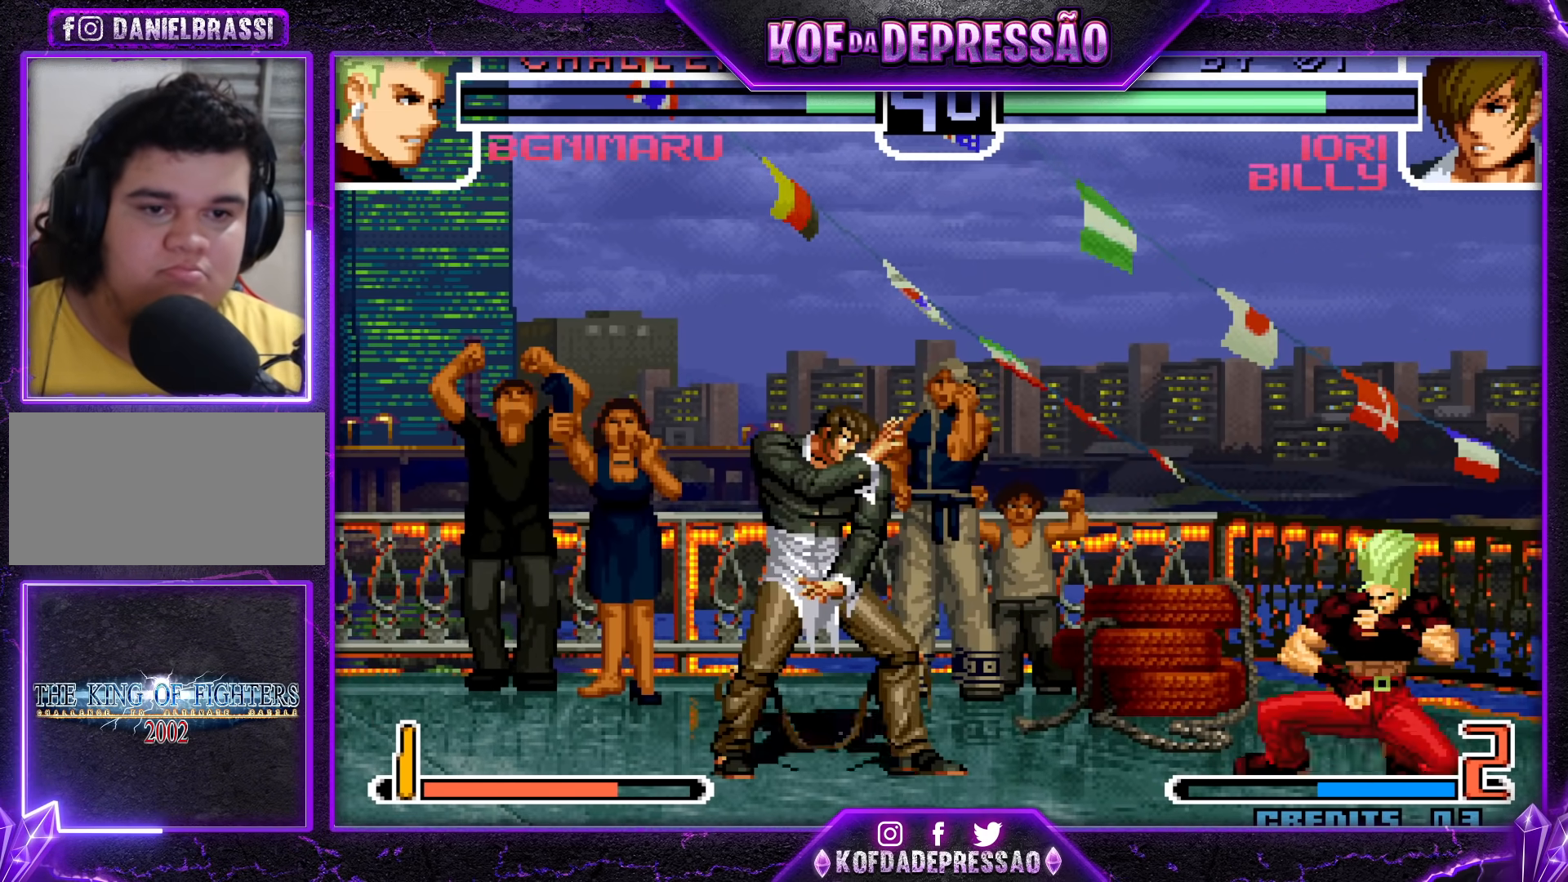
{"buttons": [], "left_stick": "center", "events": [[150, "left_stick", "up-left"], [217, "left_stick", "center"], [250, "CROSS", "down"], [333, "CROSS", "up"]]}
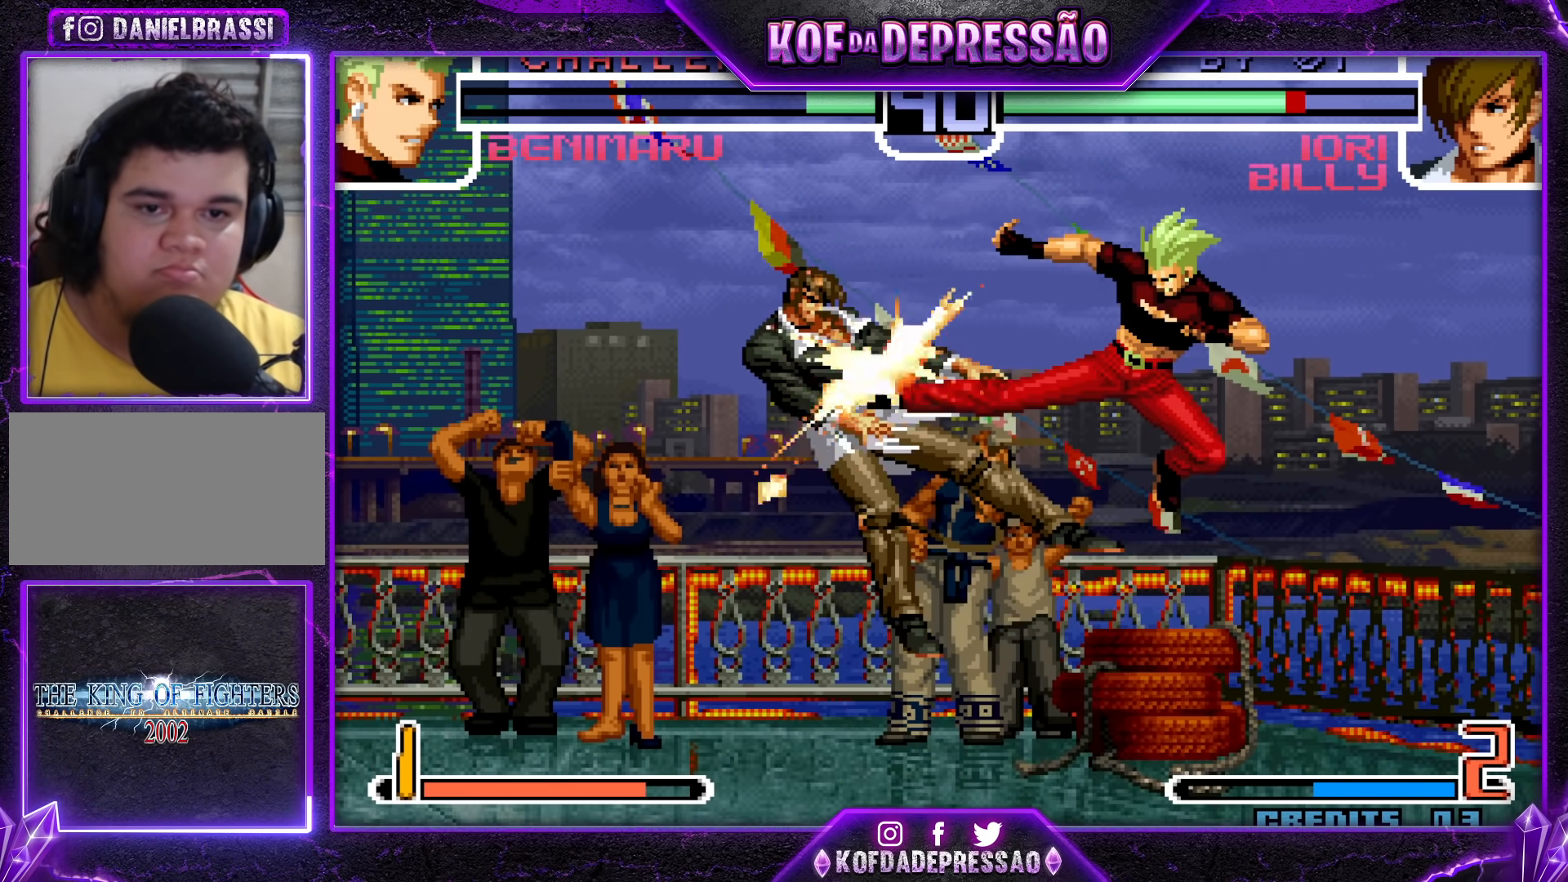
{"buttons": [], "left_stick": "left", "events": [[283, "left_stick", "left"], [367, "left_stick", "center"], [417, "left_stick", "left"]]}
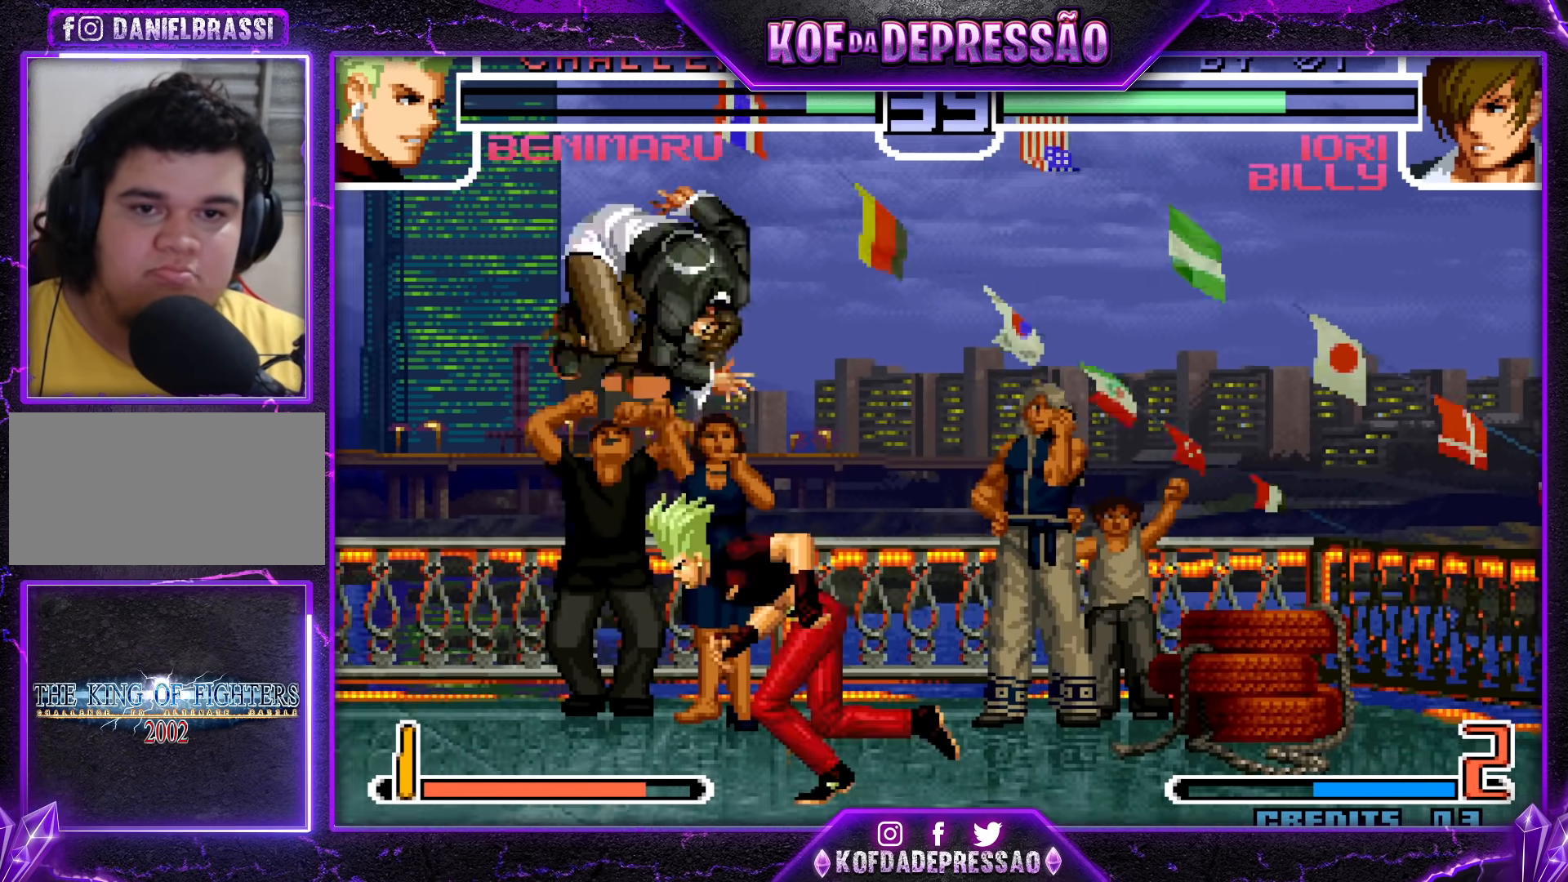
{"buttons": [], "left_stick": "center", "events": [[100, "CROSS", "down"], [183, "CROSS", "up"], [200, "left_stick", "down"], [267, "left_stick", "right"], [317, "left_stick", "up-left"], [333, "SQUARE", "down"], [433, "SQUARE", "up"], [467, "left_stick", "center"]]}
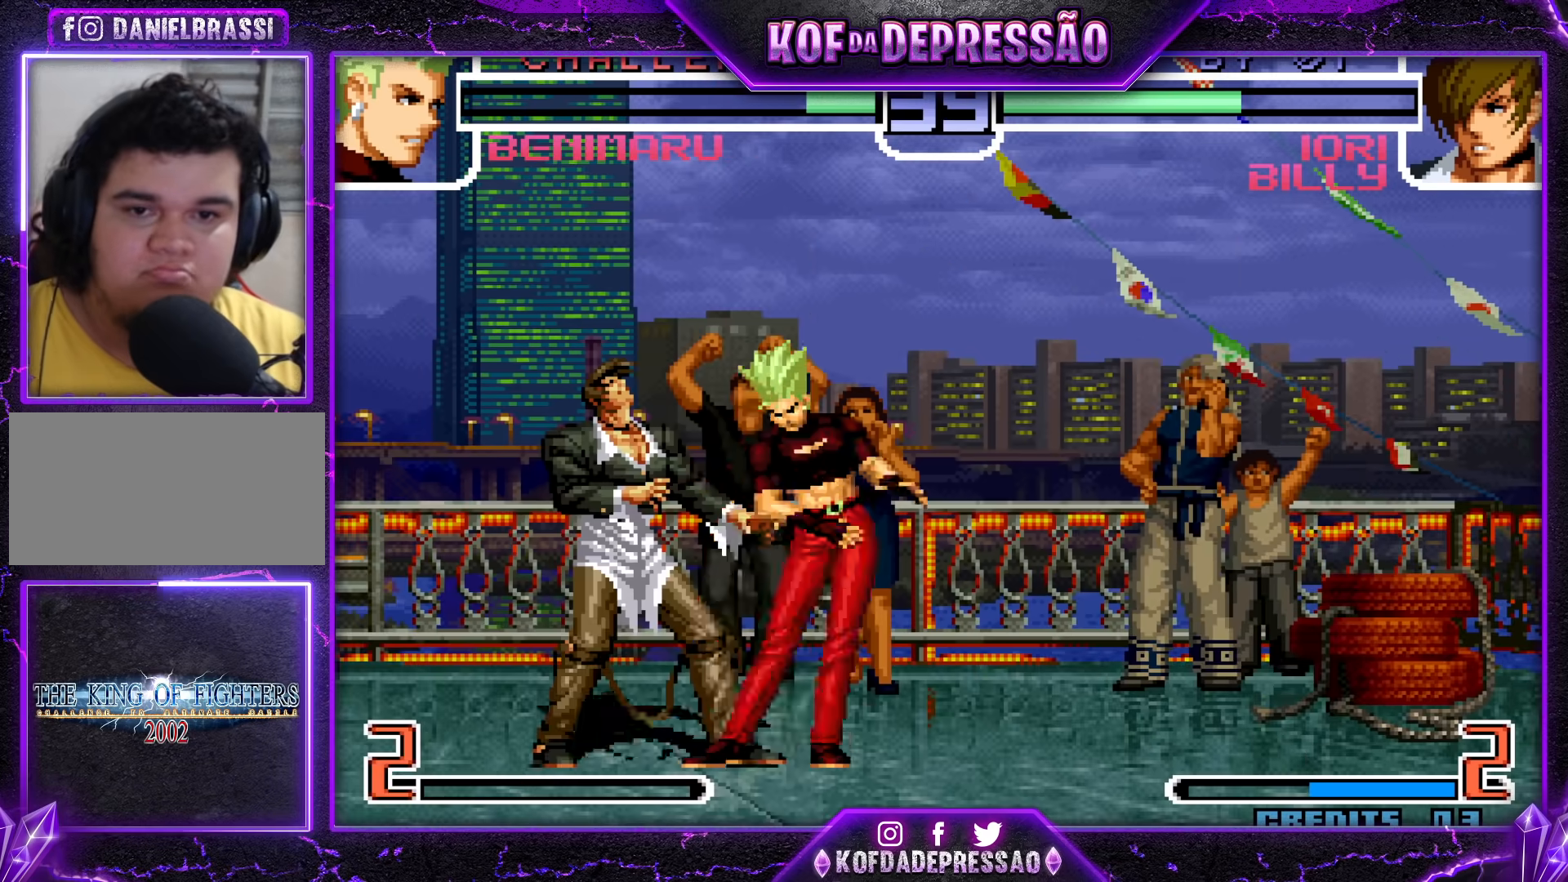
{"buttons": ["CROSS", "SQUARE", "TRIANGLE"], "left_stick": "center", "events": [[267, "R1", "down"], [267, "SQUARE", "down"], [267, "TRIANGLE", "down"], [300, "CROSS", "down"], [333, "R1", "up"], [350, "SQUARE", "up"], [350, "TRIANGLE", "up"], [383, "CROSS", "up"], [467, "R1", "down"], [467, "SQUARE", "down"], [467, "TRIANGLE", "down"], [500, "CROSS", "down"], [500, "R1", "up"]]}
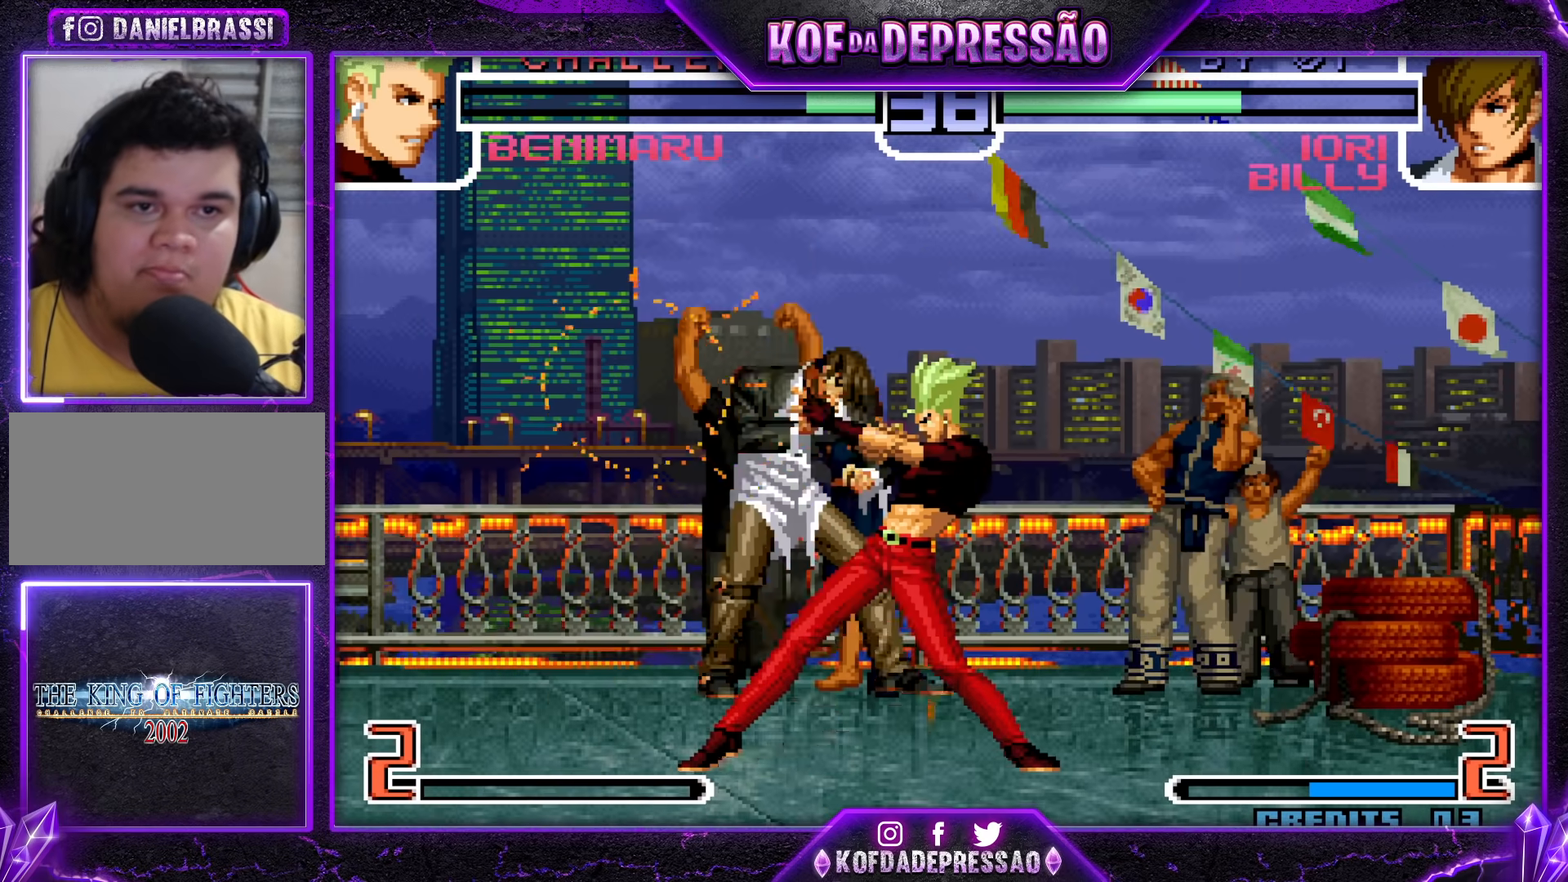
{"buttons": ["CROSS", "SQUARE", "TRIANGLE", "R1"], "left_stick": "center", "events": [[17, "SQUARE", "up"], [17, "TRIANGLE", "up"], [67, "CROSS", "up"], [83, "TRIANGLE", "down"], [100, "L2", "down"], [100, "R1", "down"], [100, "SQUARE", "down"], [117, "L2", "up"], [150, "CROSS", "down"], [150, "R1", "up"], [167, "SQUARE", "up"], [167, "TRIANGLE", "up"], [217, "R1", "down"], [217, "TRIANGLE", "down"], [233, "SQUARE", "down"], [250, "CROSS", "up"], [267, "CROSS", "down"]]}
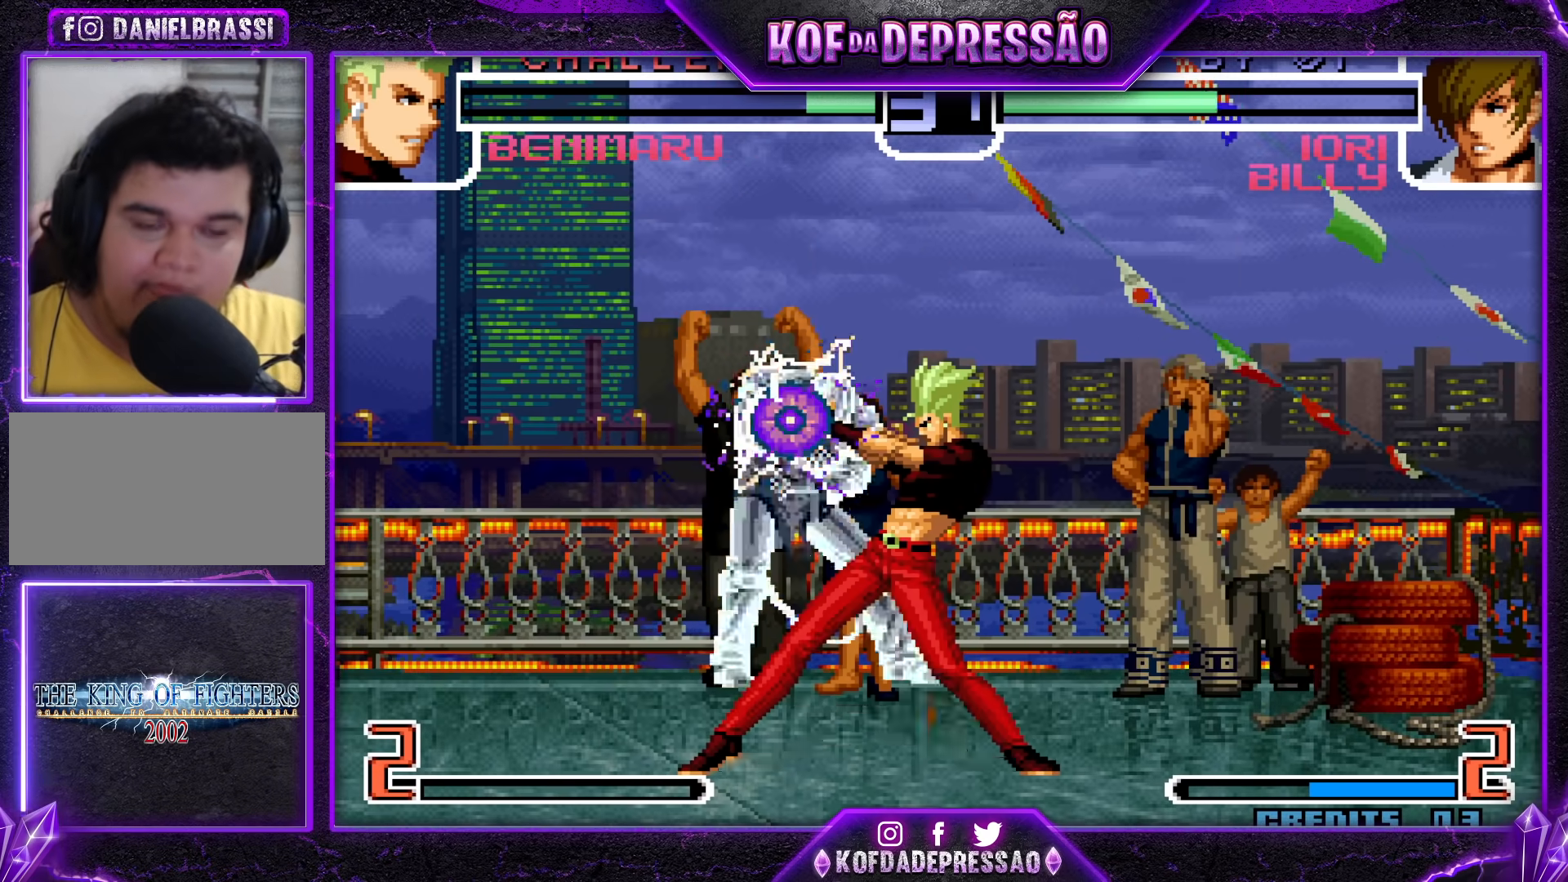
{"buttons": [], "left_stick": "center", "events": [[400, "R1", "up"], [400, "SQUARE", "up"], [417, "CROSS", "up"], [417, "TRIANGLE", "up"]]}
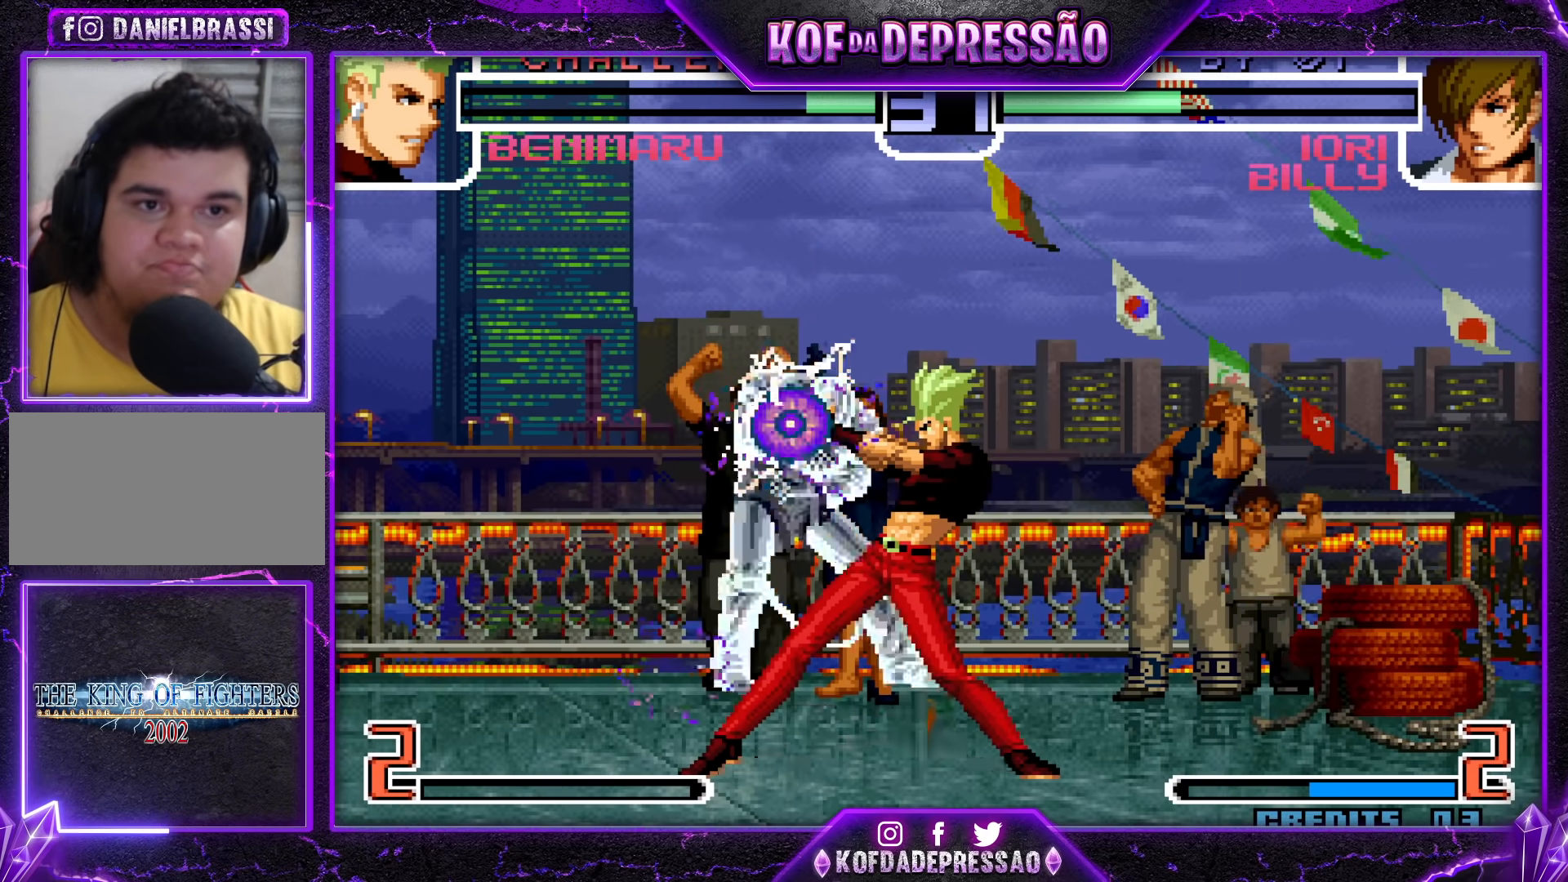
{"buttons": [], "left_stick": "center", "events": []}
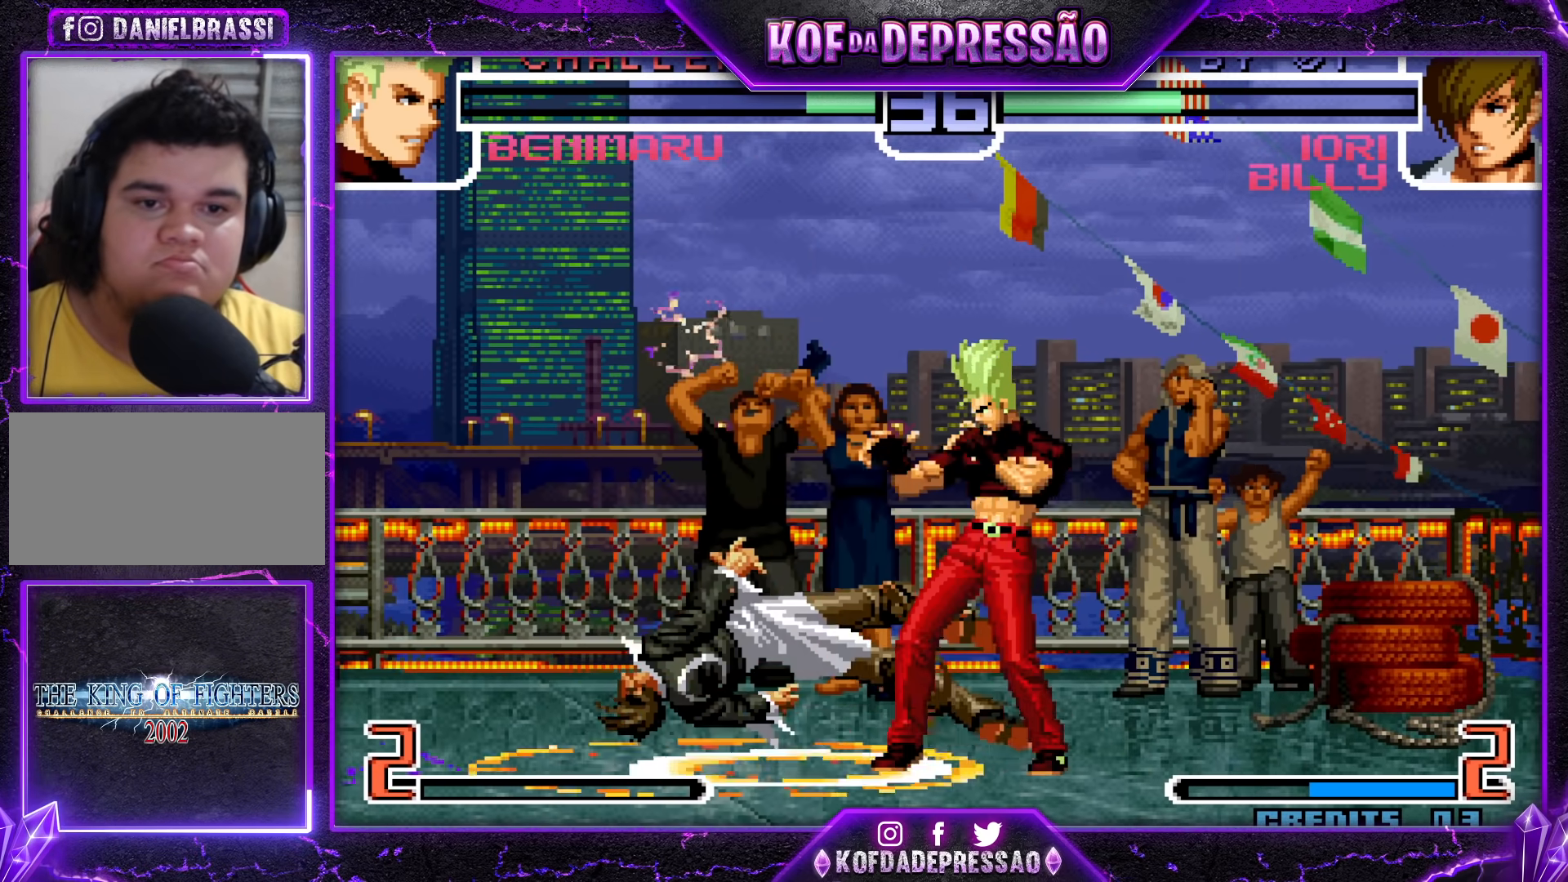
{"buttons": [], "left_stick": "center", "events": [[67, "left_stick", "right"], [233, "left_stick", "center"], [333, "left_stick", "up-left"], [400, "left_stick", "center"]]}
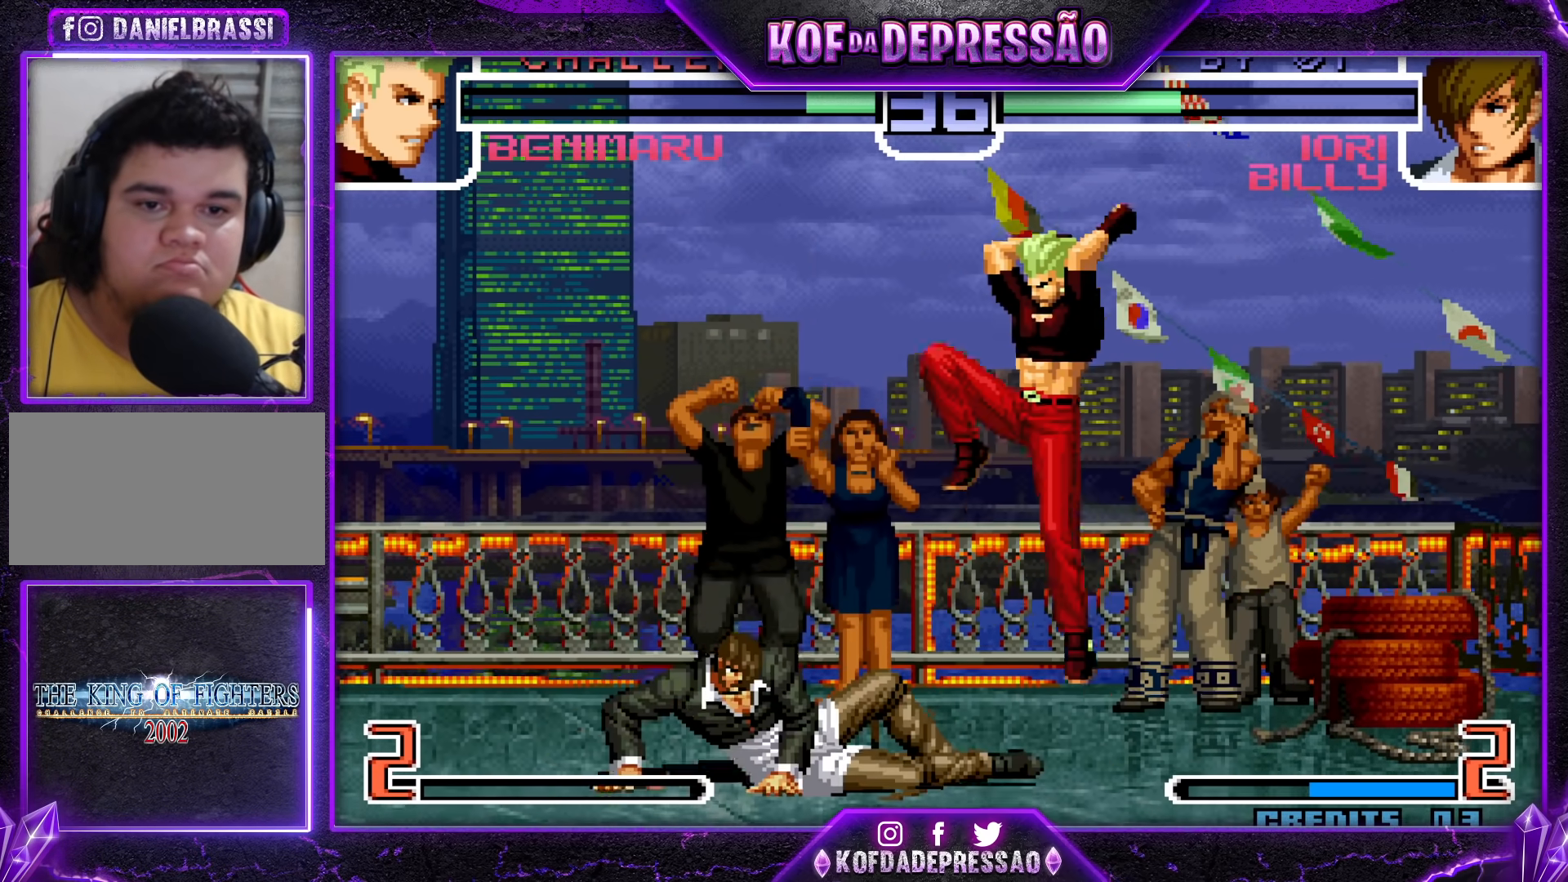
{"buttons": [], "left_stick": "down", "events": [[350, "TRIANGLE", "down"], [350, "left_stick", "down-right"], [400, "left_stick", "down"], [417, "TRIANGLE", "up"]]}
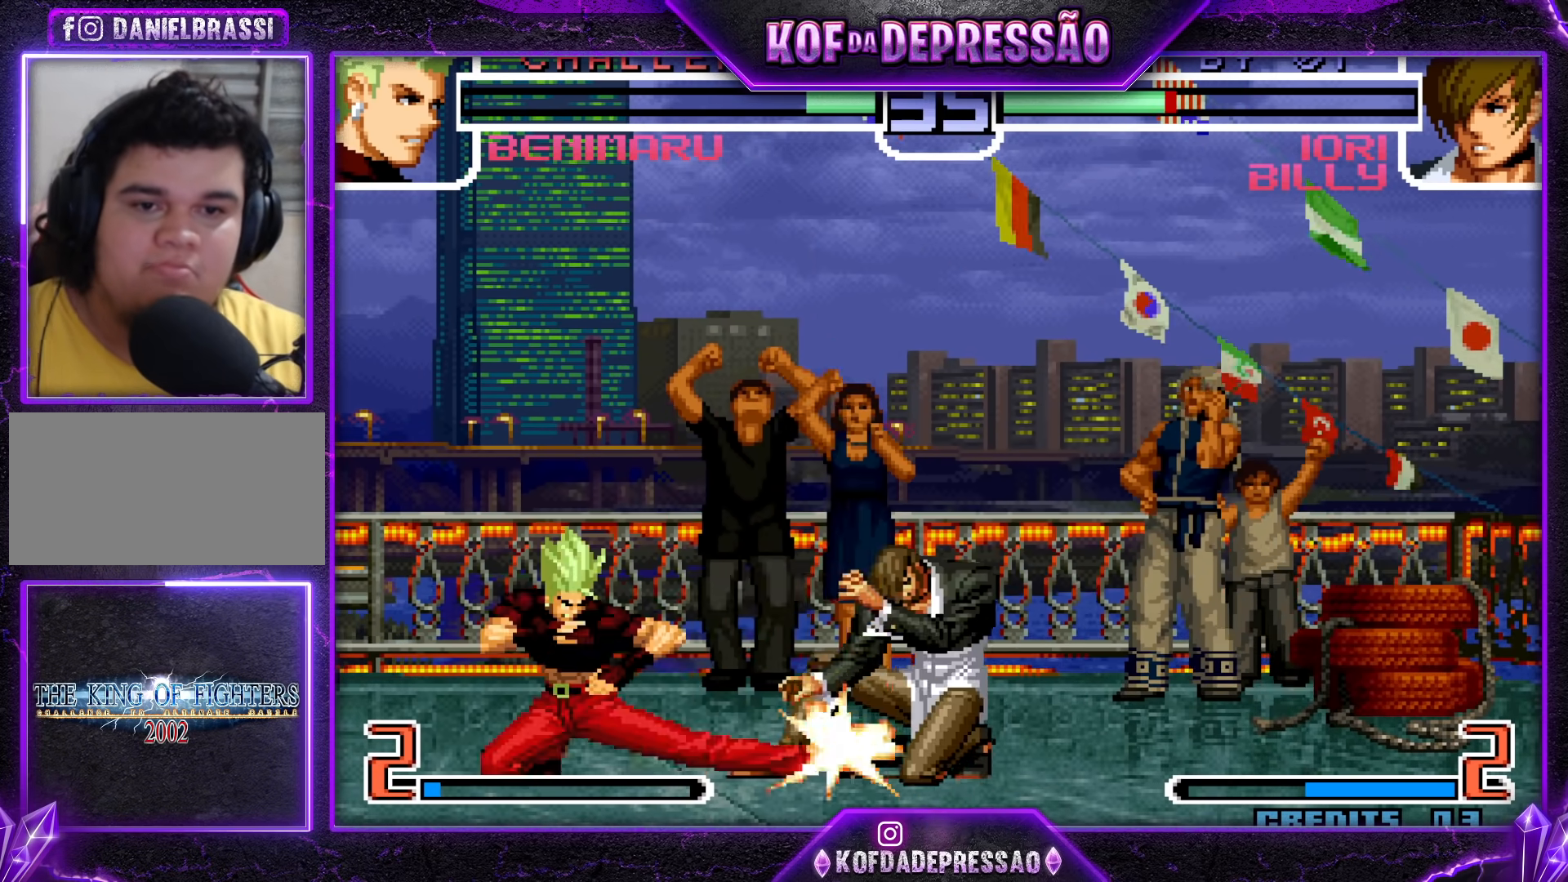
{"buttons": [], "left_stick": "center", "events": [[67, "TRIANGLE", "down"], [133, "TRIANGLE", "up"], [150, "left_stick", "left"], [200, "left_stick", "down"], [300, "left_stick", "up"], [317, "TRIANGLE", "down"], [367, "TRIANGLE", "up"], [400, "left_stick", "center"]]}
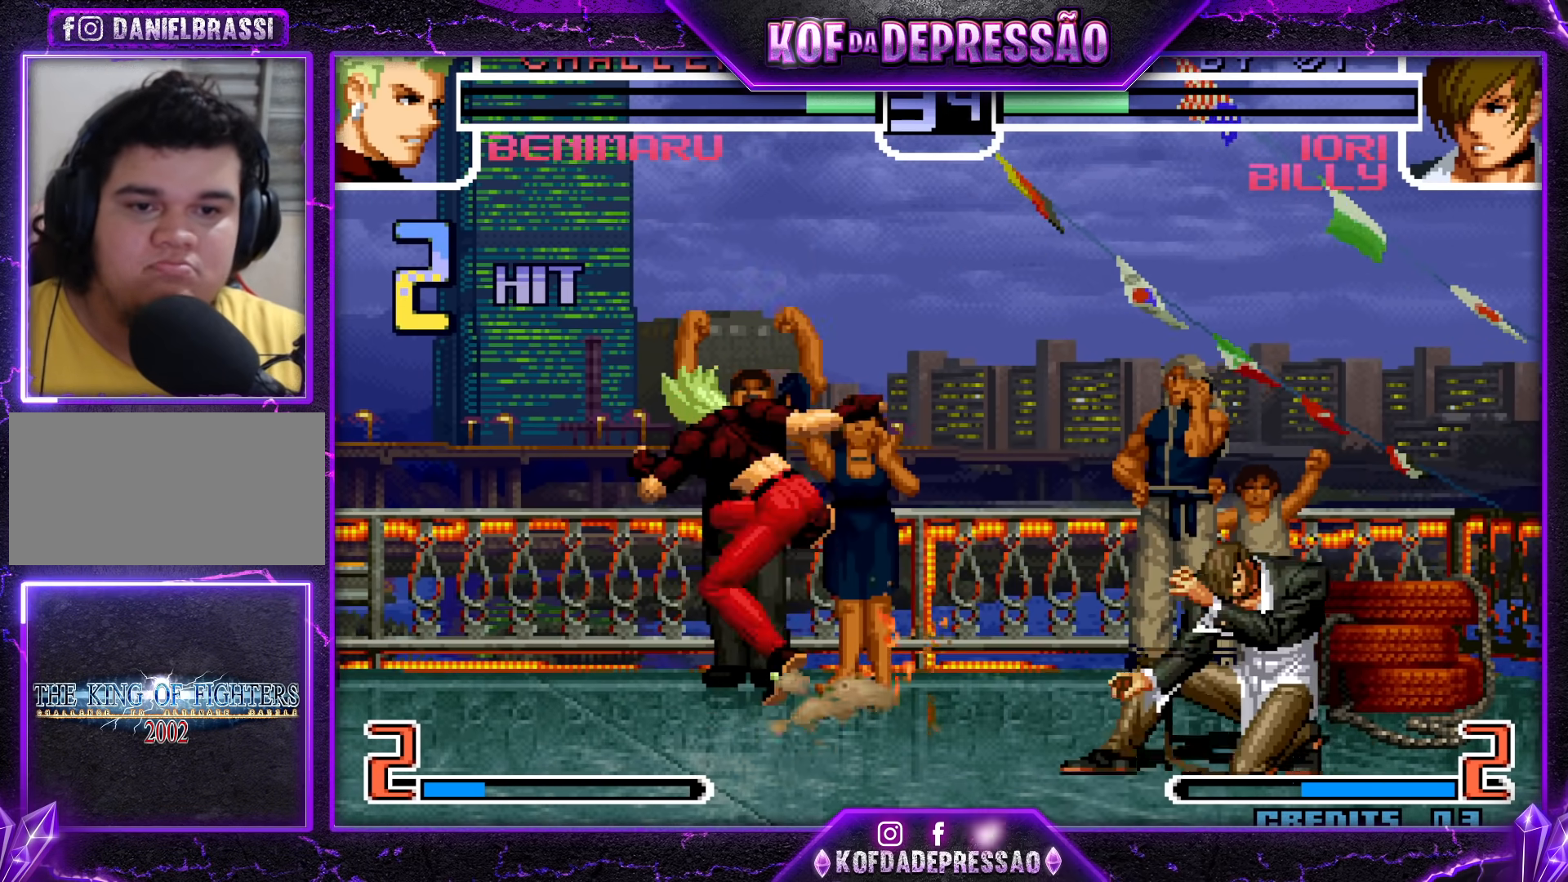
{"buttons": [], "left_stick": "center", "events": [[133, "CROSS", "down"], [200, "CROSS", "up"], [350, "CROSS", "down"], [433, "CROSS", "up"]]}
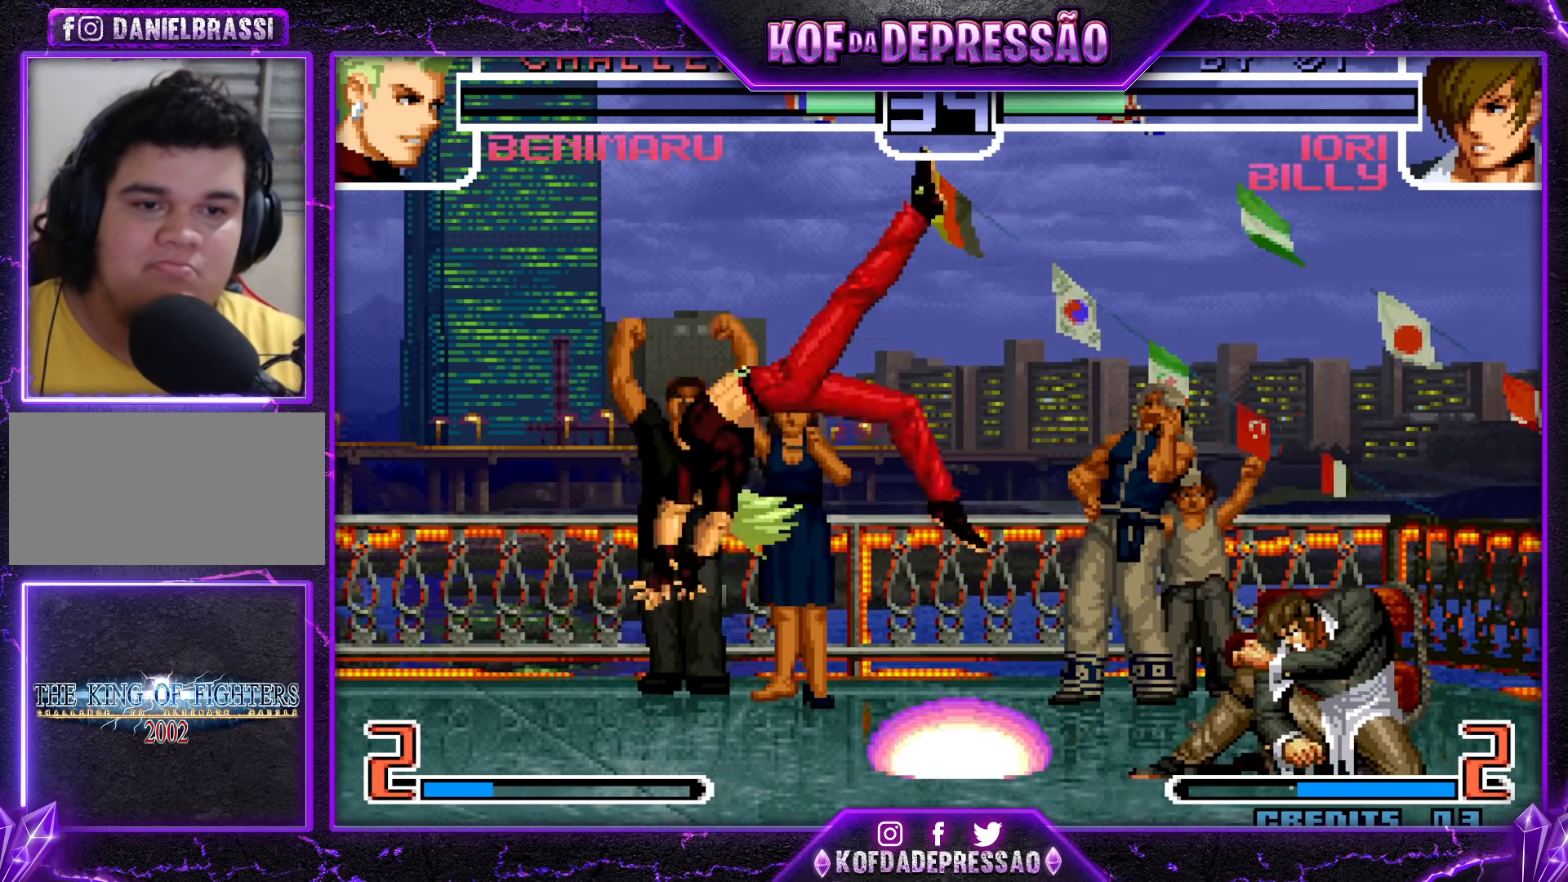
{"buttons": [], "left_stick": "left", "events": [[17, "CROSS", "down"], [83, "CROSS", "up"], [417, "left_stick", "left"]]}
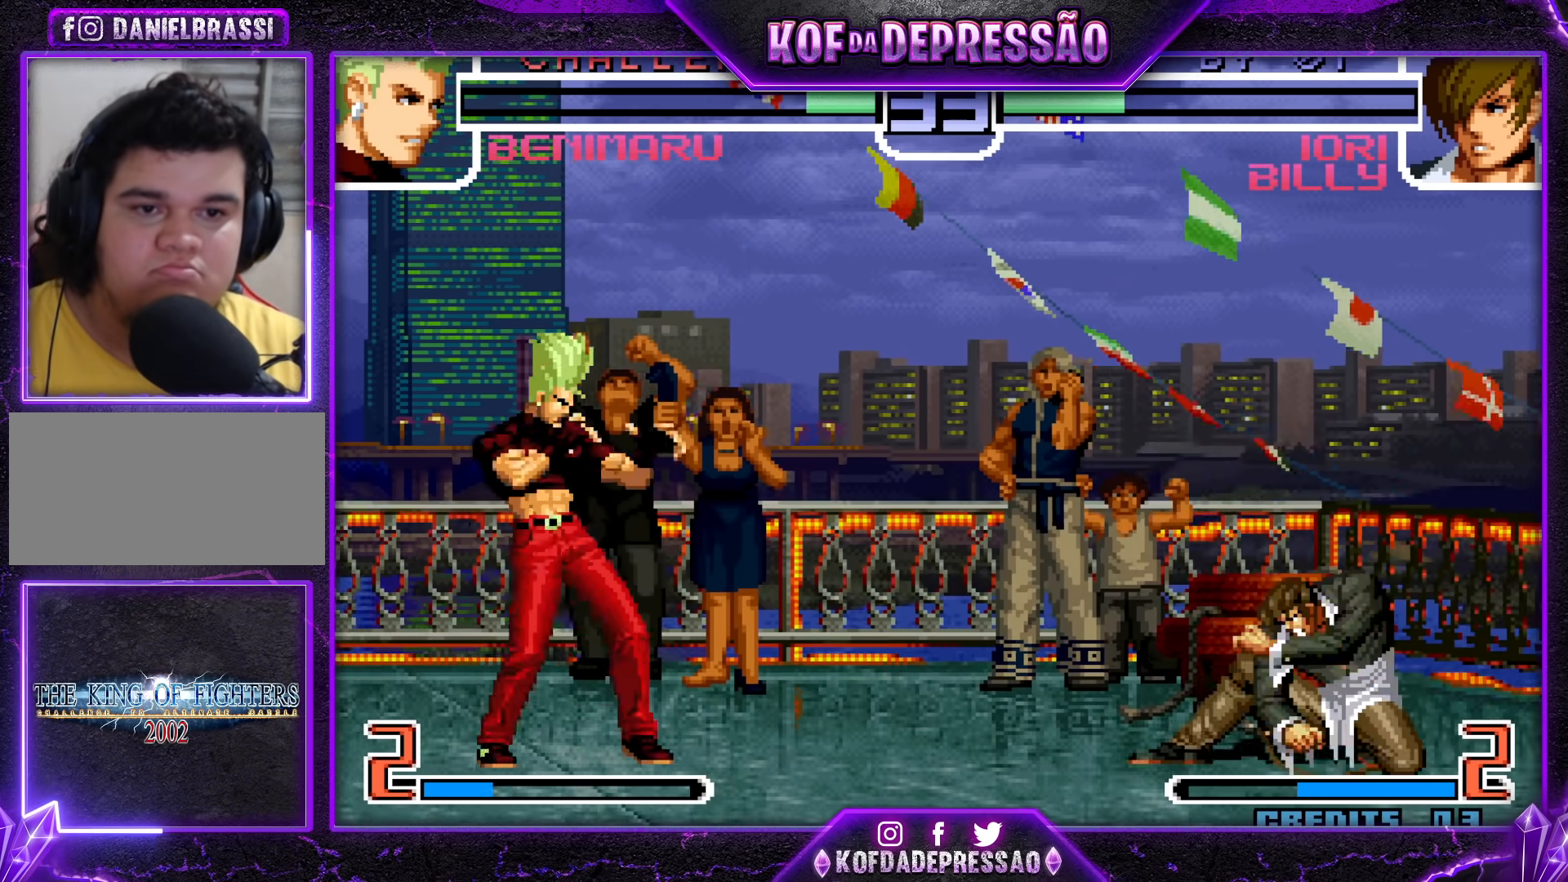
{"buttons": [], "left_stick": "down-left", "events": [[200, "left_stick", "right"], [267, "left_stick", "center"], [333, "left_stick", "right"], [417, "left_stick", "left"], [467, "left_stick", "down-left"]]}
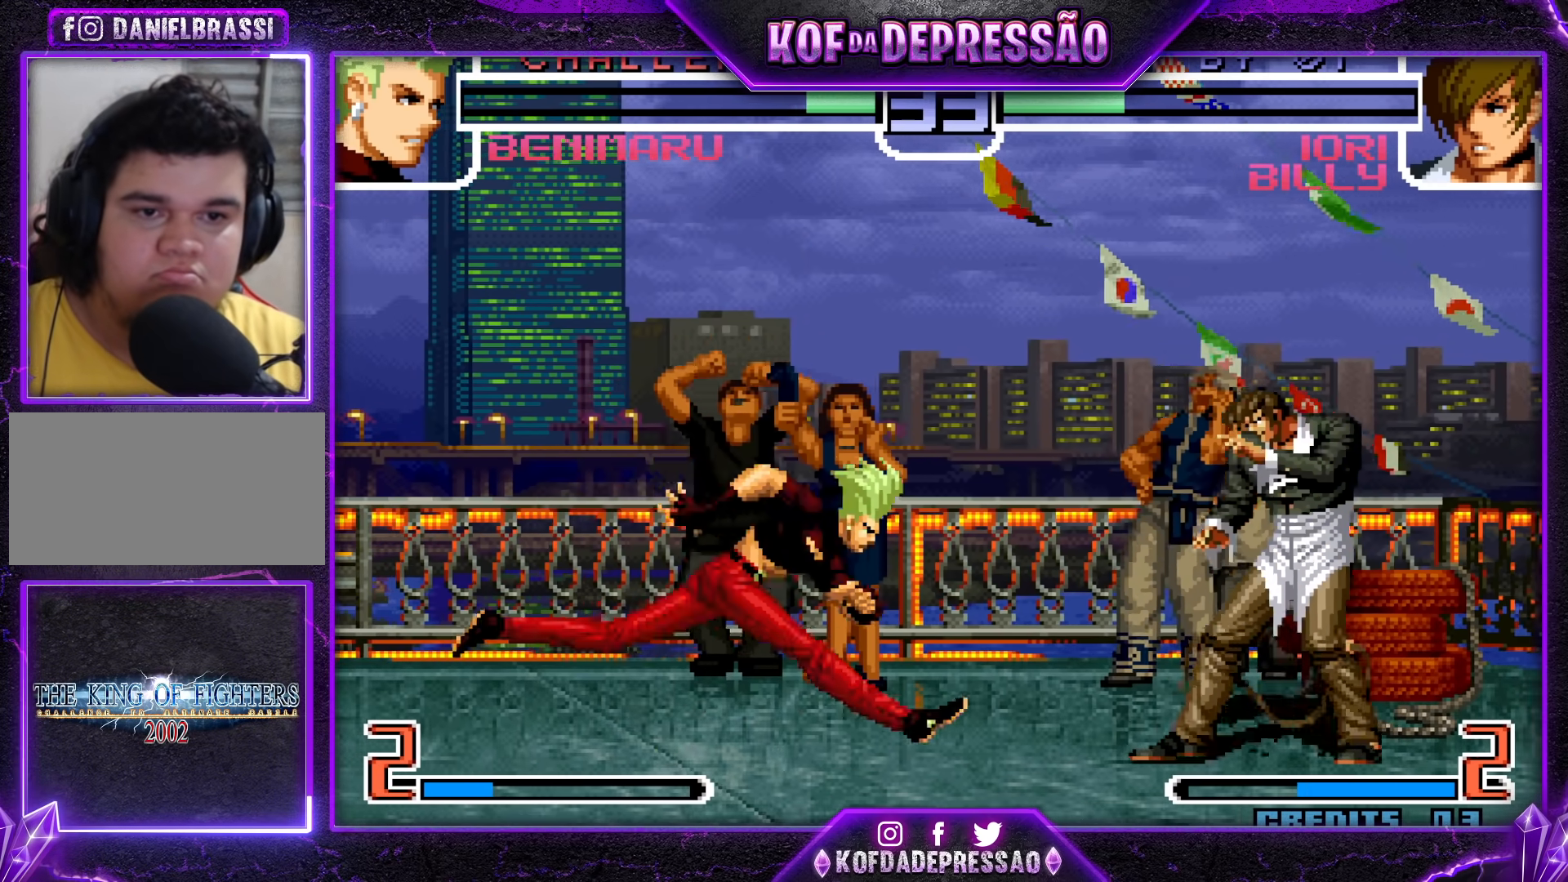
{"buttons": [], "left_stick": "center", "events": [[183, "left_stick", "left"], [350, "left_stick", "right"], [450, "left_stick", "center"]]}
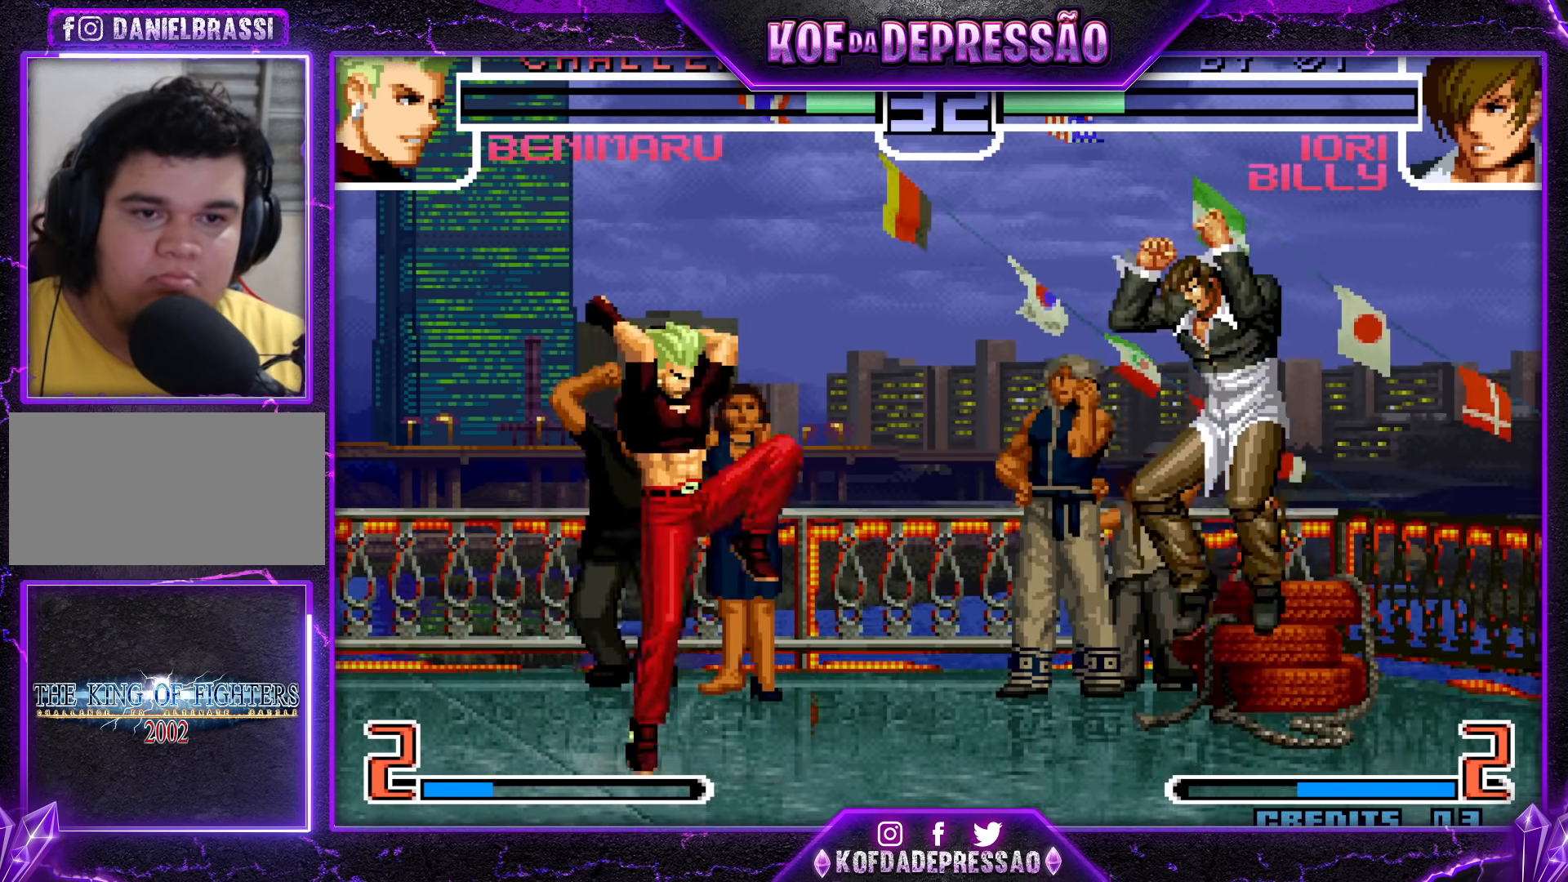
{"buttons": [], "left_stick": "center", "events": [[17, "CROSS", "down"], [67, "CROSS", "up"]]}
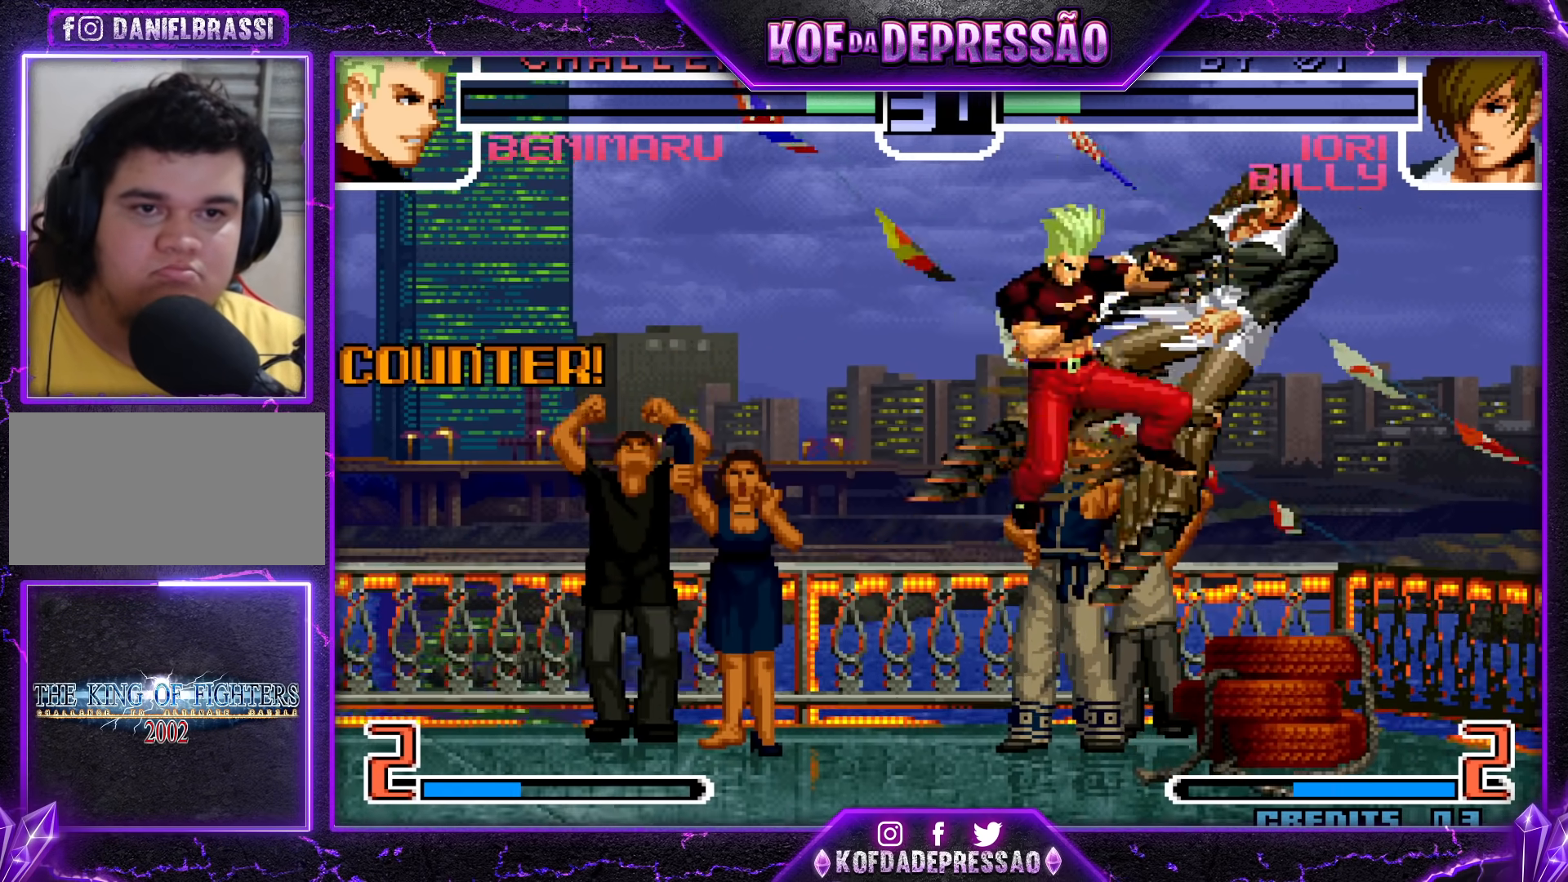
{"buttons": [], "left_stick": "center", "events": [[67, "left_stick", "down"], [133, "left_stick", "right"], [233, "left_stick", "center"]]}
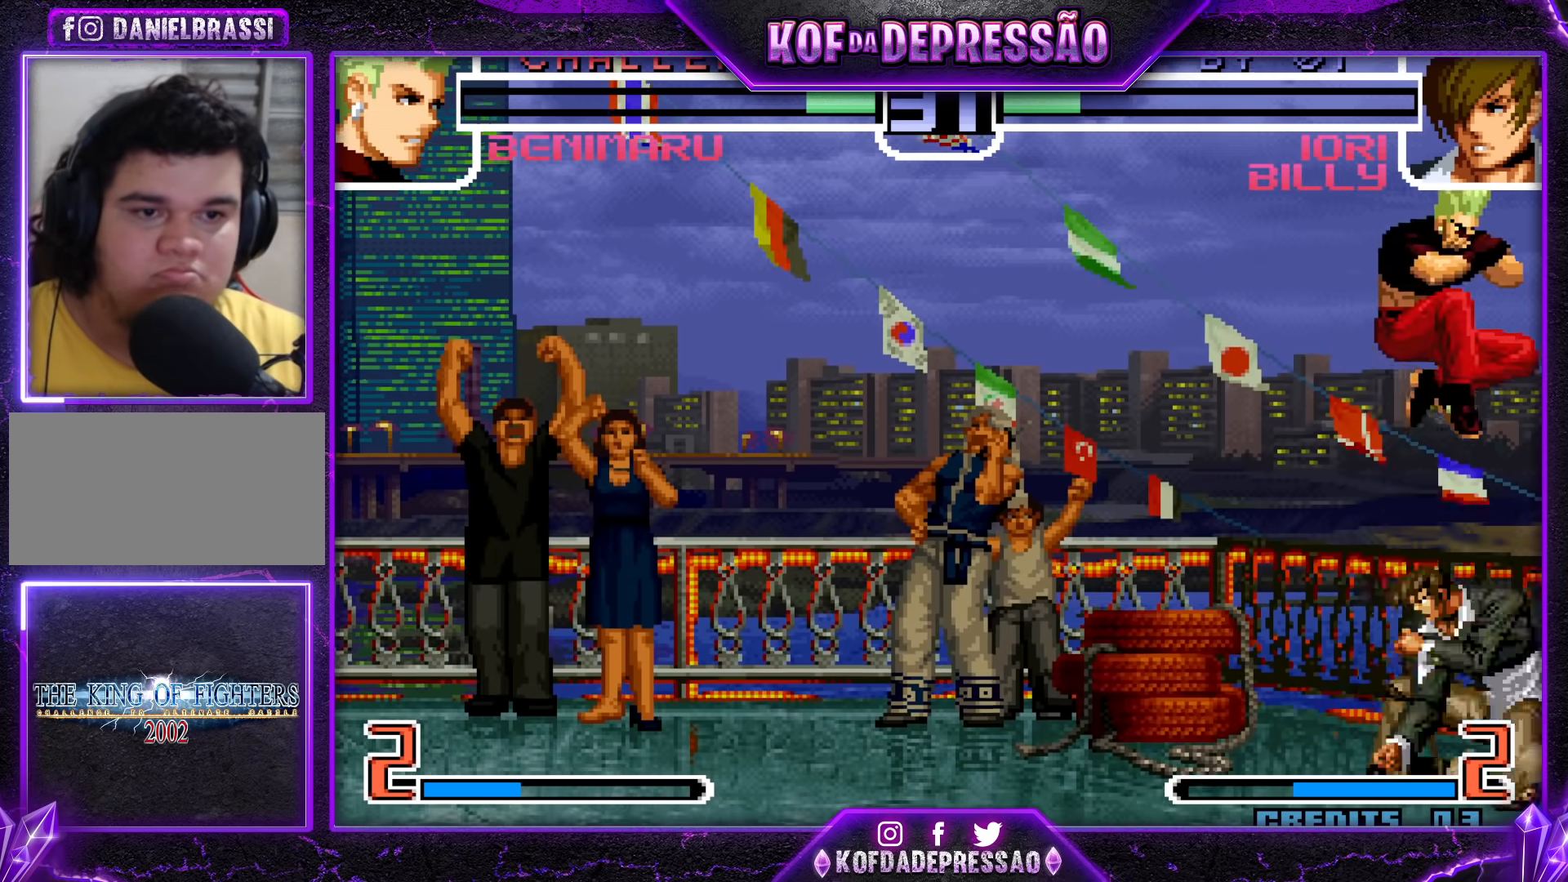
{"buttons": [], "left_stick": "down", "events": [[67, "left_stick", "down-right"], [217, "TRIANGLE", "down"], [283, "TRIANGLE", "up"], [417, "TRIANGLE", "down"], [433, "left_stick", "down"], [467, "TRIANGLE", "up"]]}
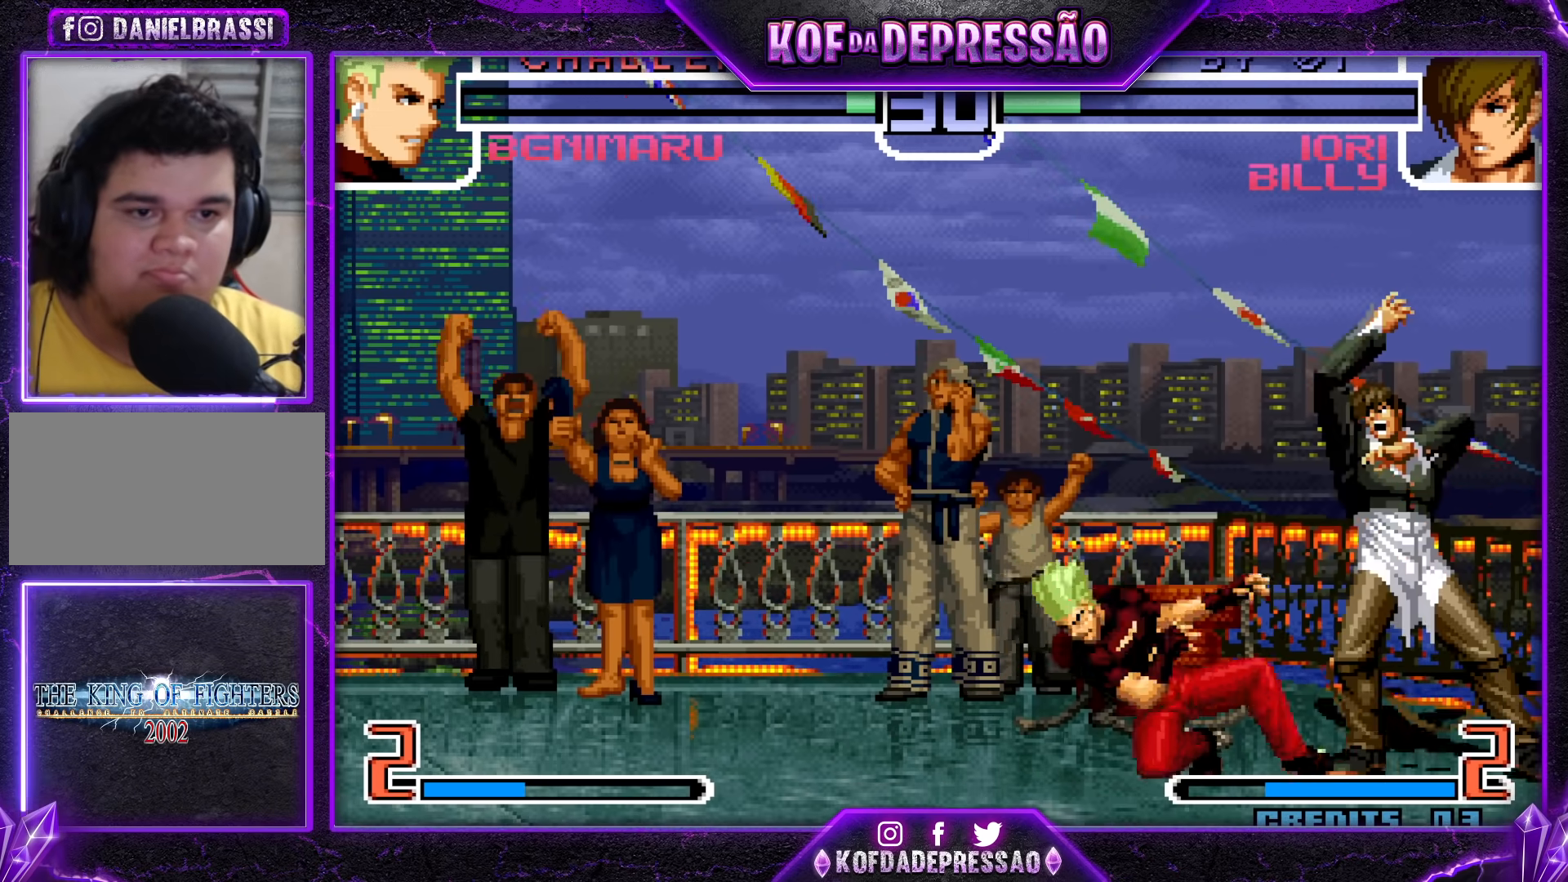
{"buttons": [], "left_stick": "down", "events": [[33, "left_stick", "down-right"], [217, "left_stick", "up-right"], [367, "R1", "down"], [367, "left_stick", "down"], [450, "R1", "up"]]}
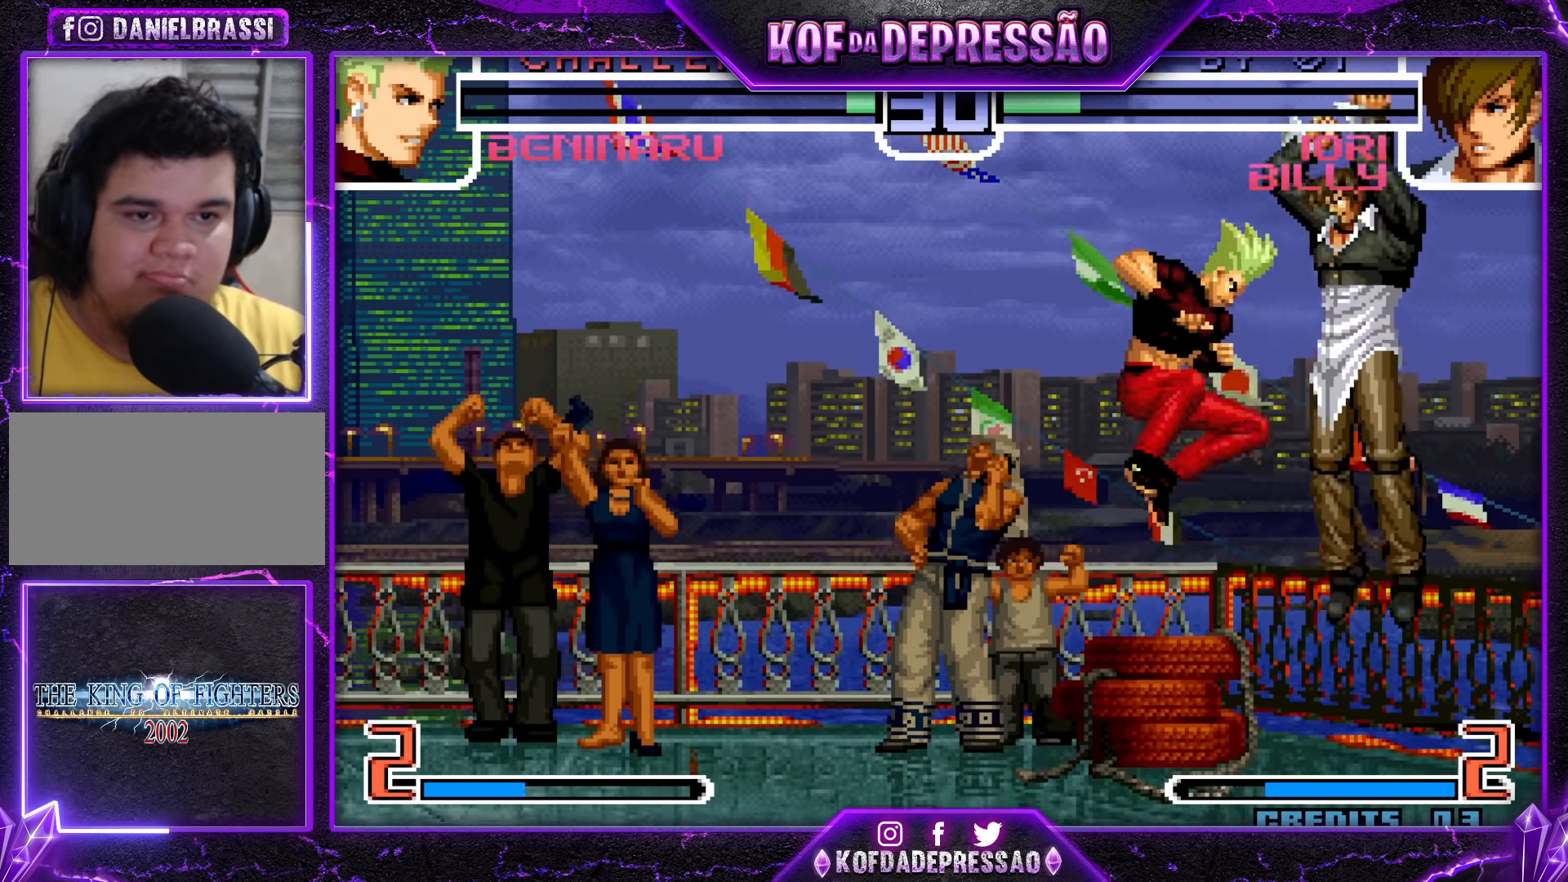
{"buttons": [], "left_stick": "right", "events": [[17, "left_stick", "center"], [483, "left_stick", "right"]]}
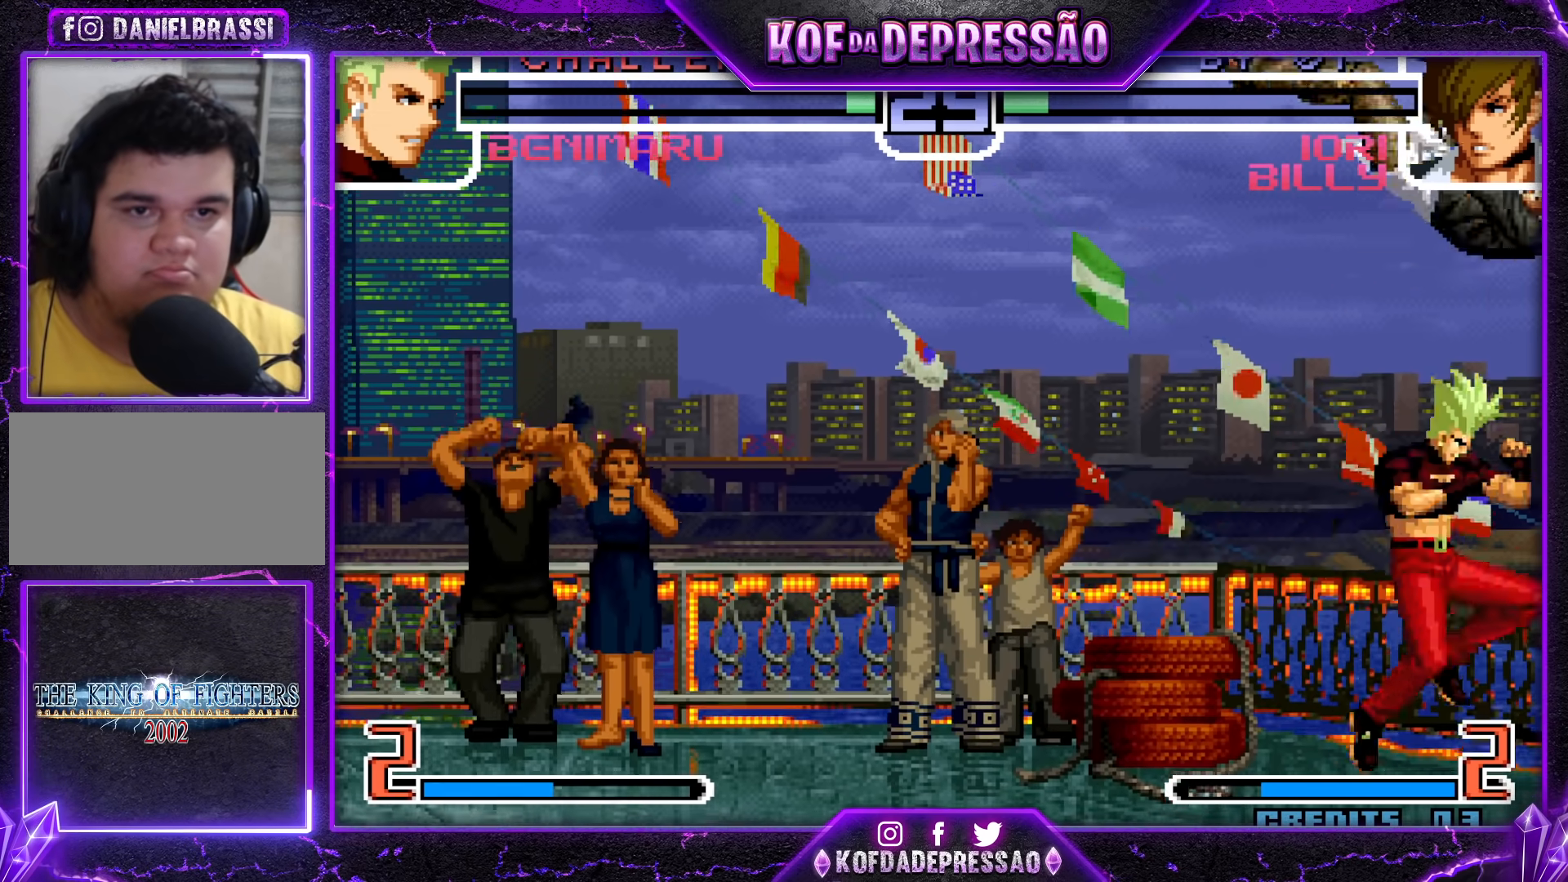
{"buttons": [], "left_stick": "center", "events": [[67, "left_stick", "up-right"], [300, "left_stick", "center"]]}
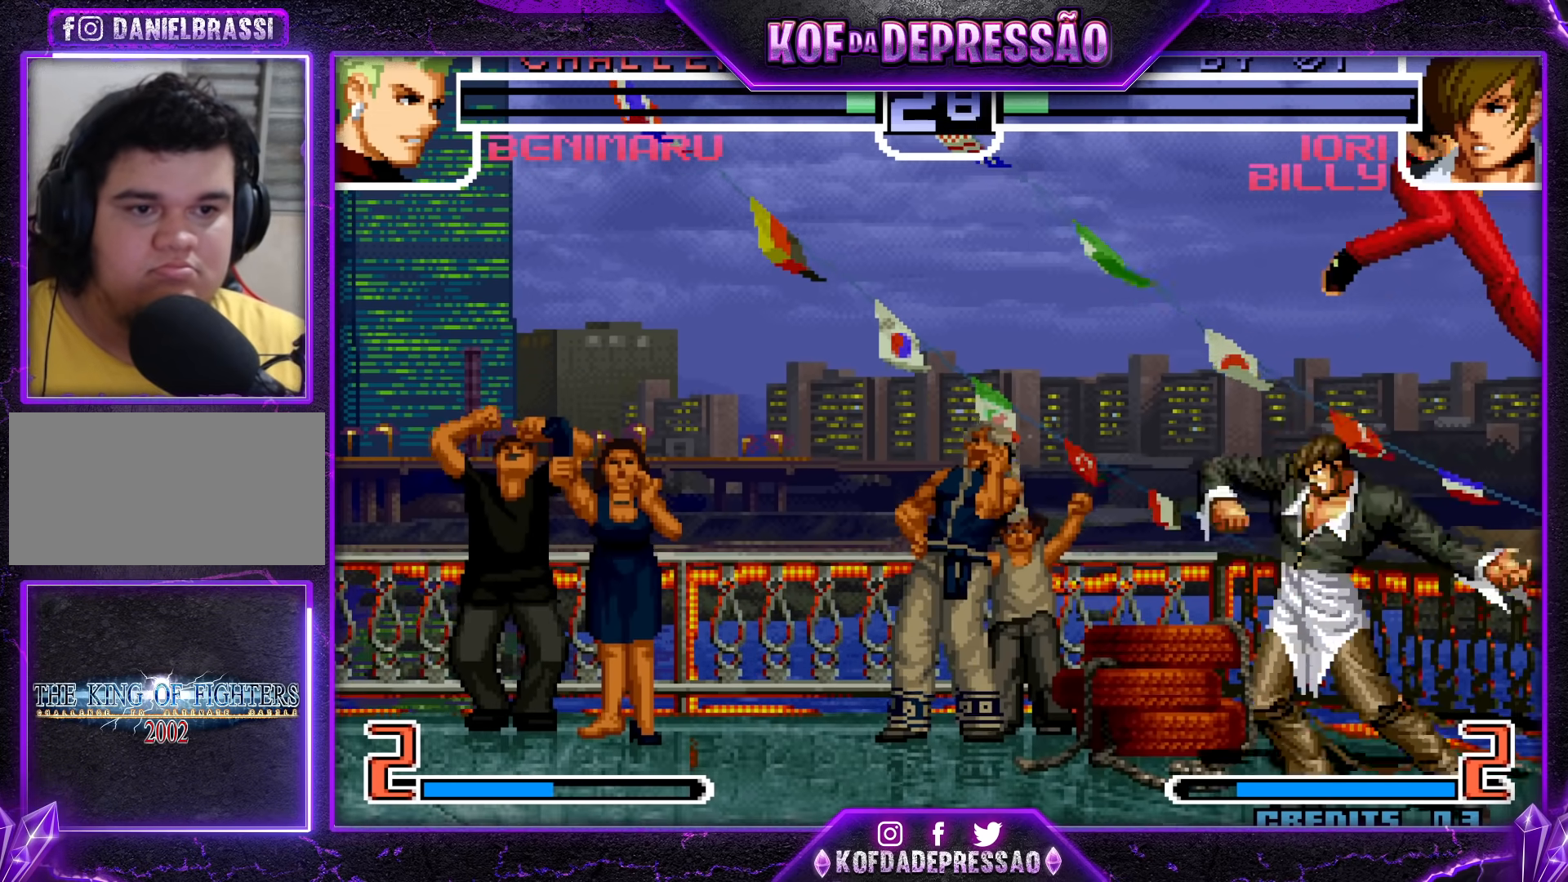
{"buttons": [], "left_stick": "center", "events": [[167, "left_stick", "down"], [333, "left_stick", "left"], [500, "left_stick", "center"]]}
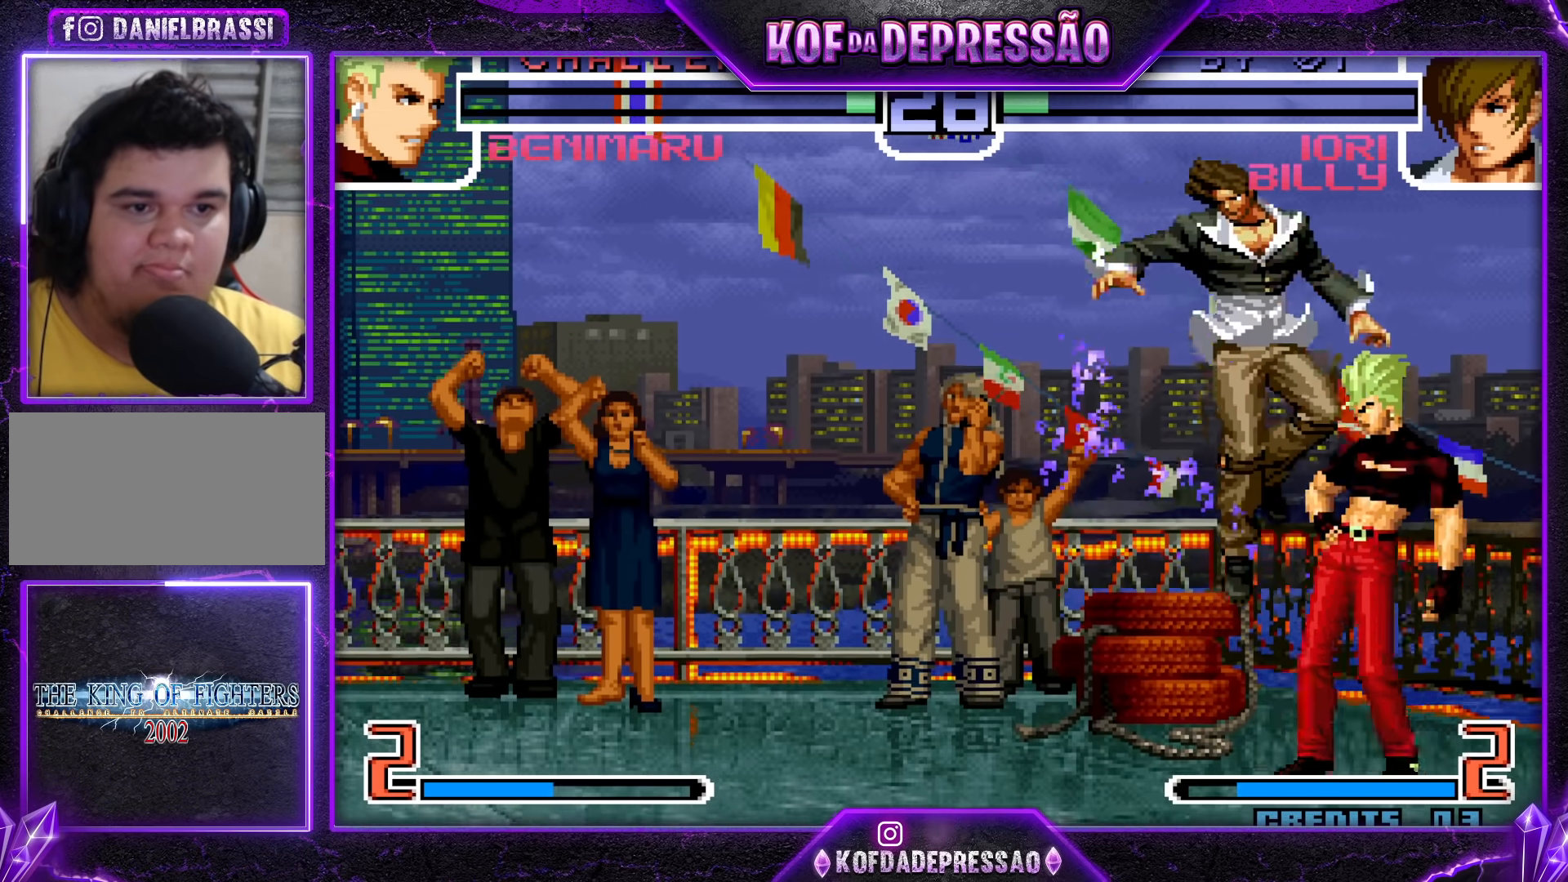
{"buttons": [], "left_stick": "center", "events": [[100, "CROSS", "down"], [200, "CROSS", "up"], [217, "left_stick", "right"], [267, "left_stick", "down"], [367, "left_stick", "up-right"], [400, "SQUARE", "down"], [467, "SQUARE", "up"], [483, "left_stick", "center"]]}
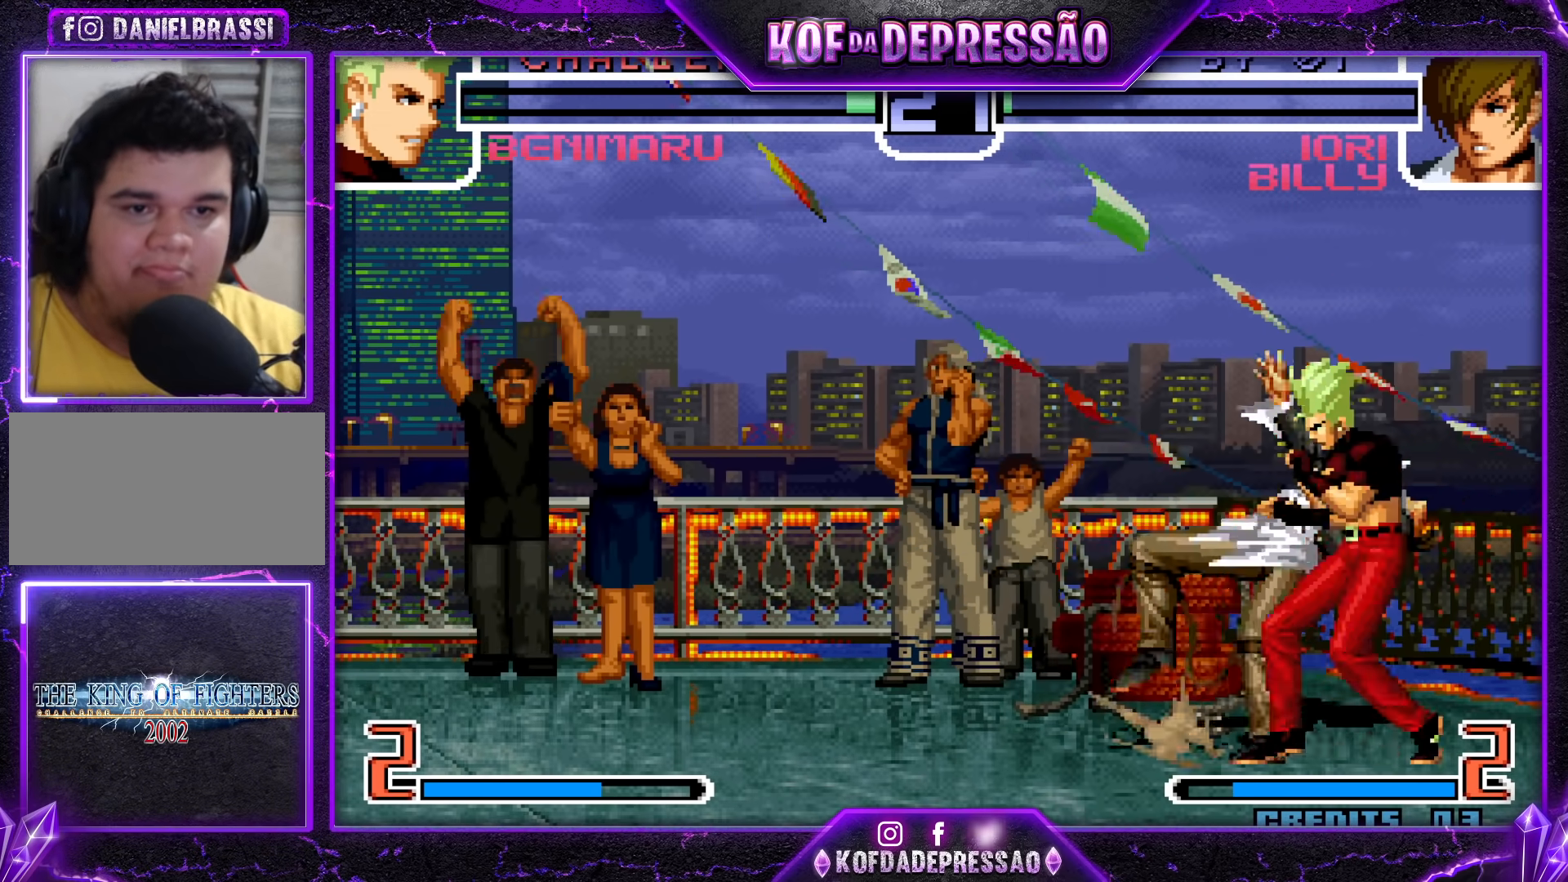
{"buttons": ["CROSS", "SQUARE", "TRIANGLE", "R1"], "left_stick": "center", "events": [[450, "R1", "down"], [450, "TRIANGLE", "down"], [483, "CROSS", "down"], [483, "SQUARE", "down"]]}
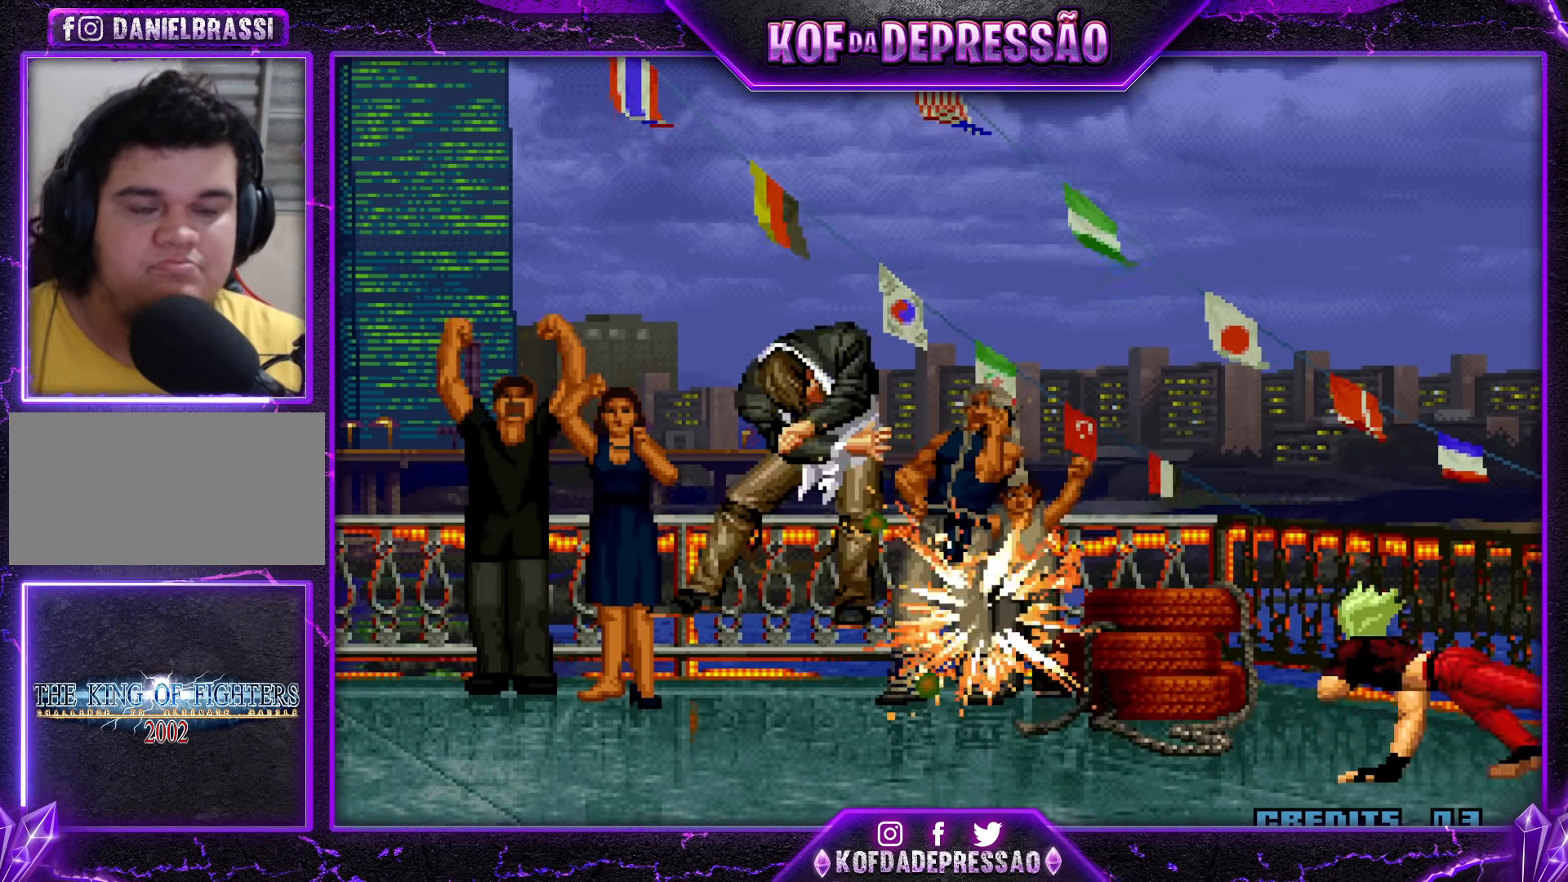
{"buttons": [], "left_stick": "center", "events": [[17, "R1", "up"], [33, "SQUARE", "up"], [33, "TRIANGLE", "up"], [50, "CROSS", "up"], [133, "CIRCLE", "down"], [133, "CROSS", "down"], [133, "R1", "down"], [133, "SQUARE", "down"], [133, "TRIANGLE", "down"], [150, "CIRCLE", "up"], [200, "CROSS", "up"], [200, "R1", "up"], [200, "SQUARE", "up"], [200, "TRIANGLE", "up"], [333, "CROSS", "down"], [333, "R1", "down"], [333, "SQUARE", "down"], [333, "TRIANGLE", "down"], [400, "R1", "up"], [417, "CROSS", "up"], [417, "SQUARE", "up"], [417, "TRIANGLE", "up"]]}
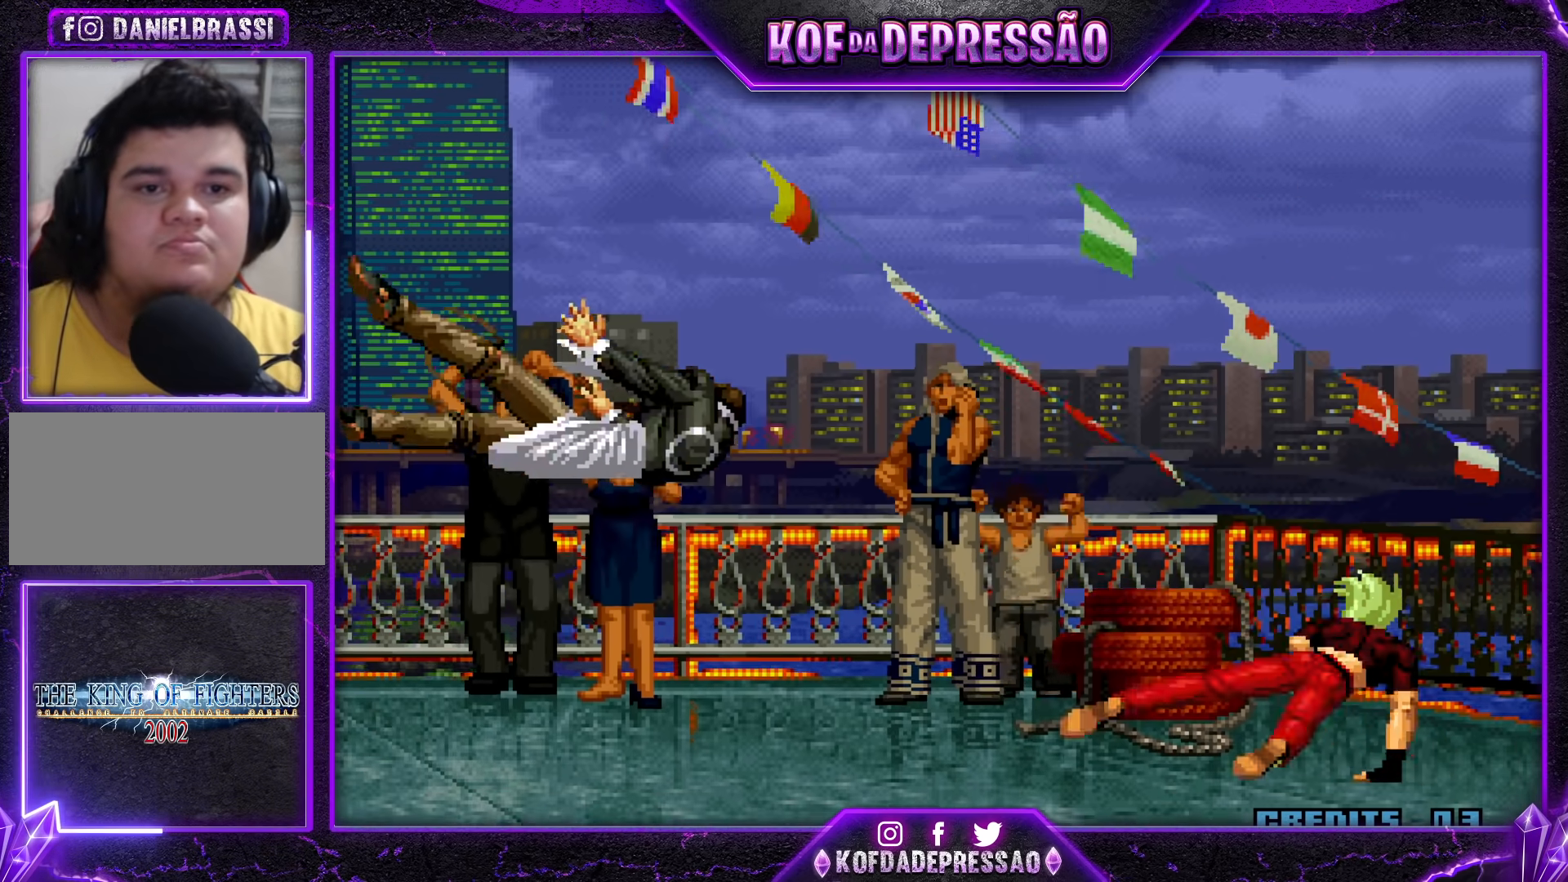
{"buttons": [], "left_stick": "center", "events": [[33, "CROSS", "down"], [33, "R1", "down"], [33, "SQUARE", "down"], [33, "TRIANGLE", "down"], [100, "R1", "up"], [117, "CROSS", "up"], [117, "SQUARE", "up"], [117, "TRIANGLE", "up"], [233, "R1", "down"], [233, "TRIANGLE", "down"], [250, "CROSS", "down"], [250, "SQUARE", "down"], [300, "R1", "up"], [300, "TRIANGLE", "up"], [317, "CROSS", "up"], [317, "SQUARE", "up"], [400, "CROSS", "down"], [400, "R1", "down"], [400, "SQUARE", "down"], [400, "TRIANGLE", "down"], [483, "R1", "up"], [483, "TRIANGLE", "up"], [500, "CROSS", "up"], [500, "SQUARE", "up"]]}
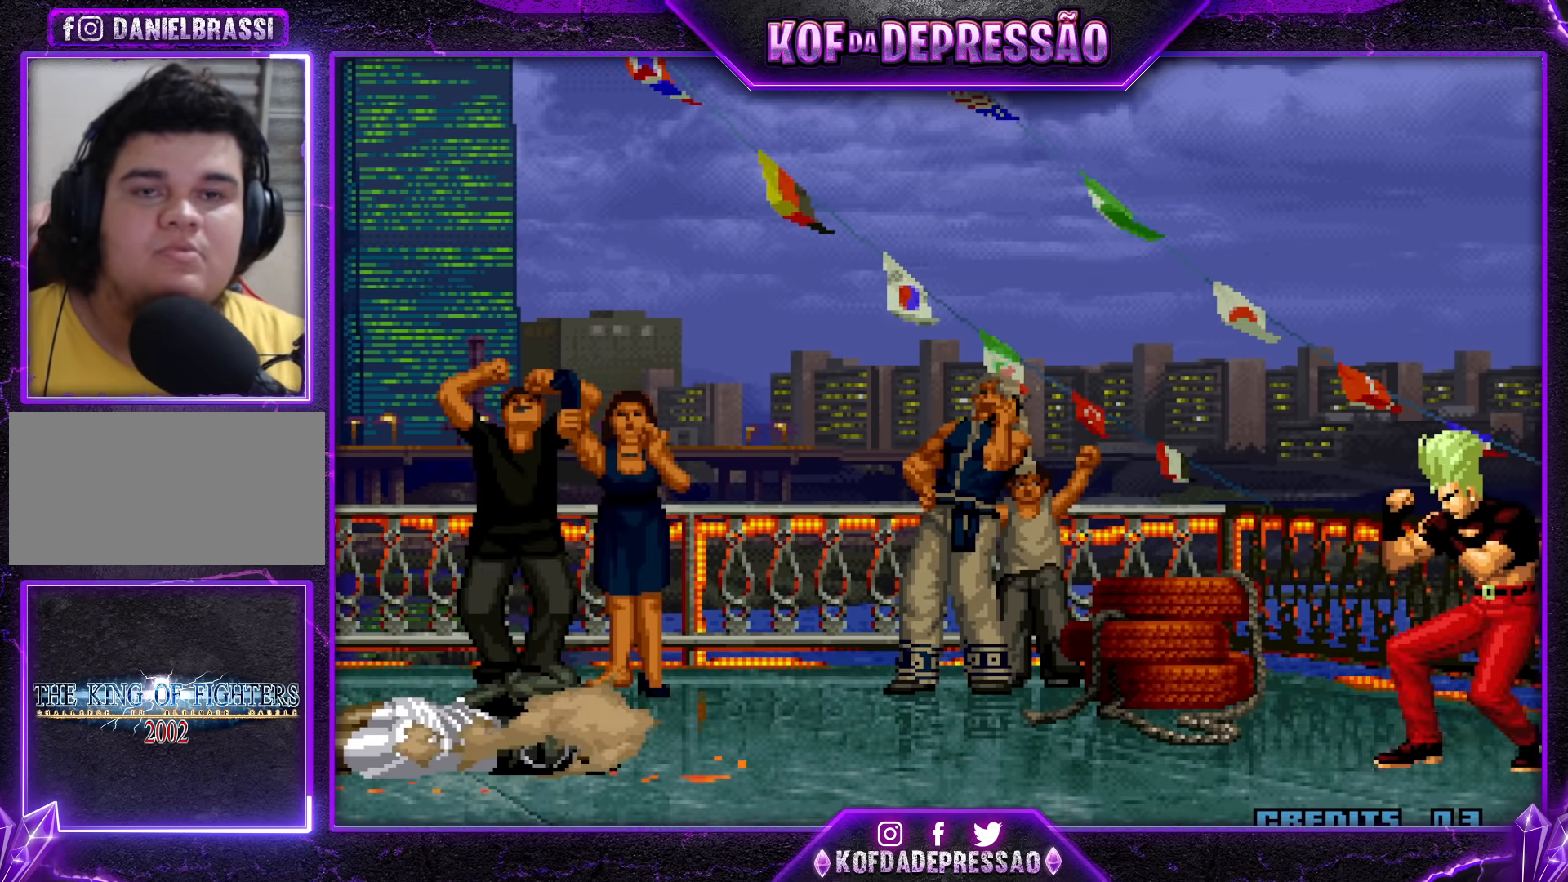
{"buttons": [], "left_stick": "center", "events": [[133, "CROSS", "down"], [133, "SQUARE", "down"], [133, "TRIANGLE", "down"], [150, "TRIANGLE", "up"], [167, "CROSS", "up"], [183, "SQUARE", "up"], [267, "CROSS", "down"], [267, "SQUARE", "down"], [267, "TRIANGLE", "down"], [283, "R1", "down"], [300, "R1", "up"], [350, "CROSS", "up"], [367, "SQUARE", "up"], [367, "TRIANGLE", "up"]]}